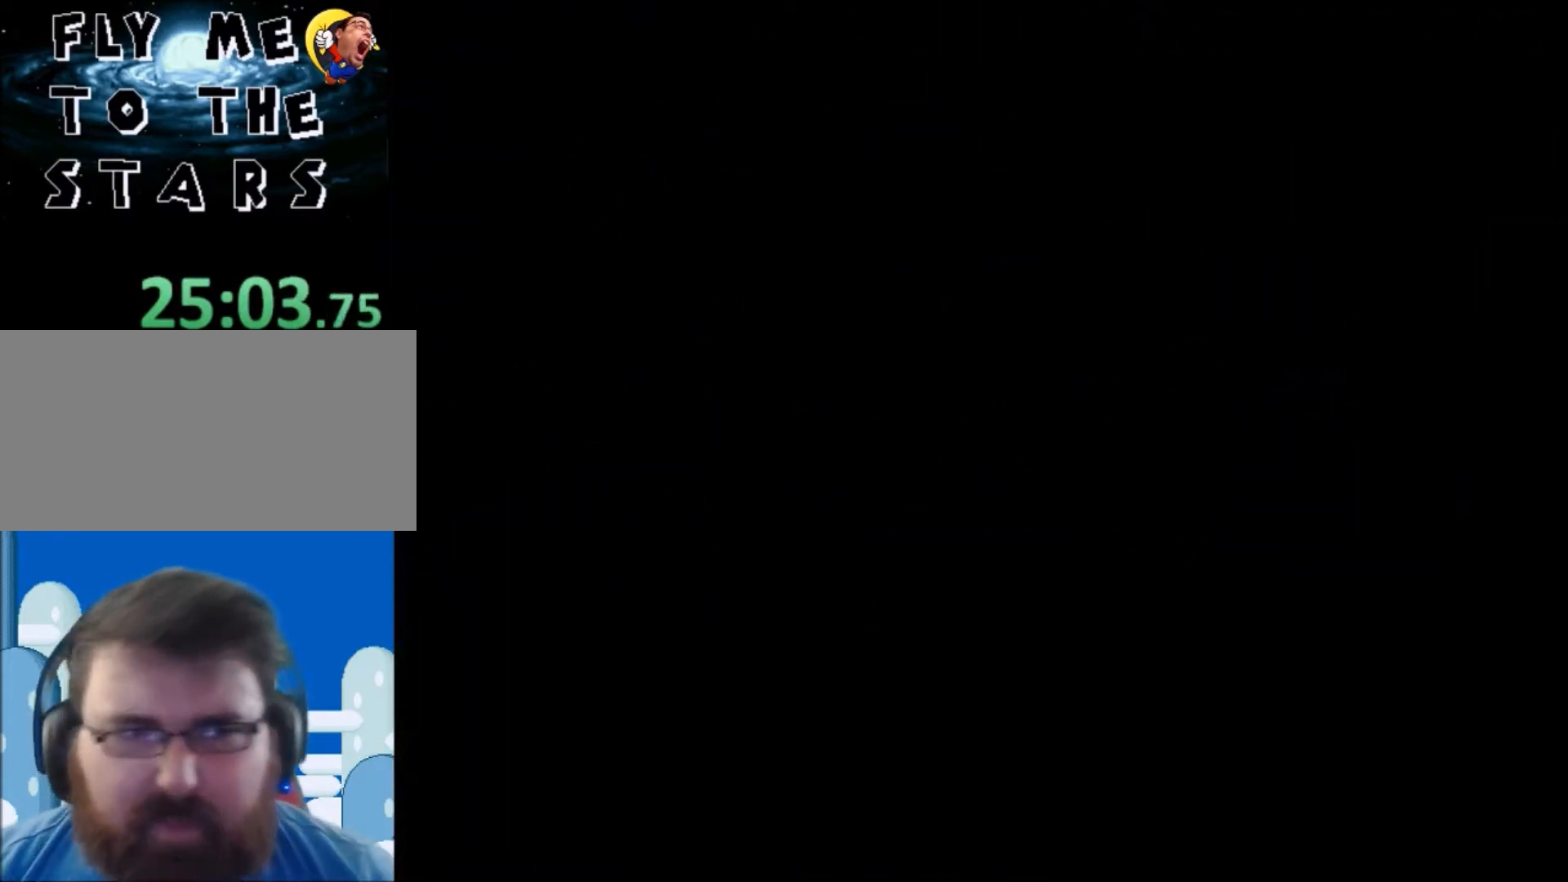
Gameplay with a controller (Nintendo layout); each line is a JSON object with the inputs held at the frame after it. "events" lists button and stick changes between this image and that frame as [ms after this image, input, new state], when the widget could be followed in between. Not read: L3 R3.
{"buttons": ["Y"], "events": []}
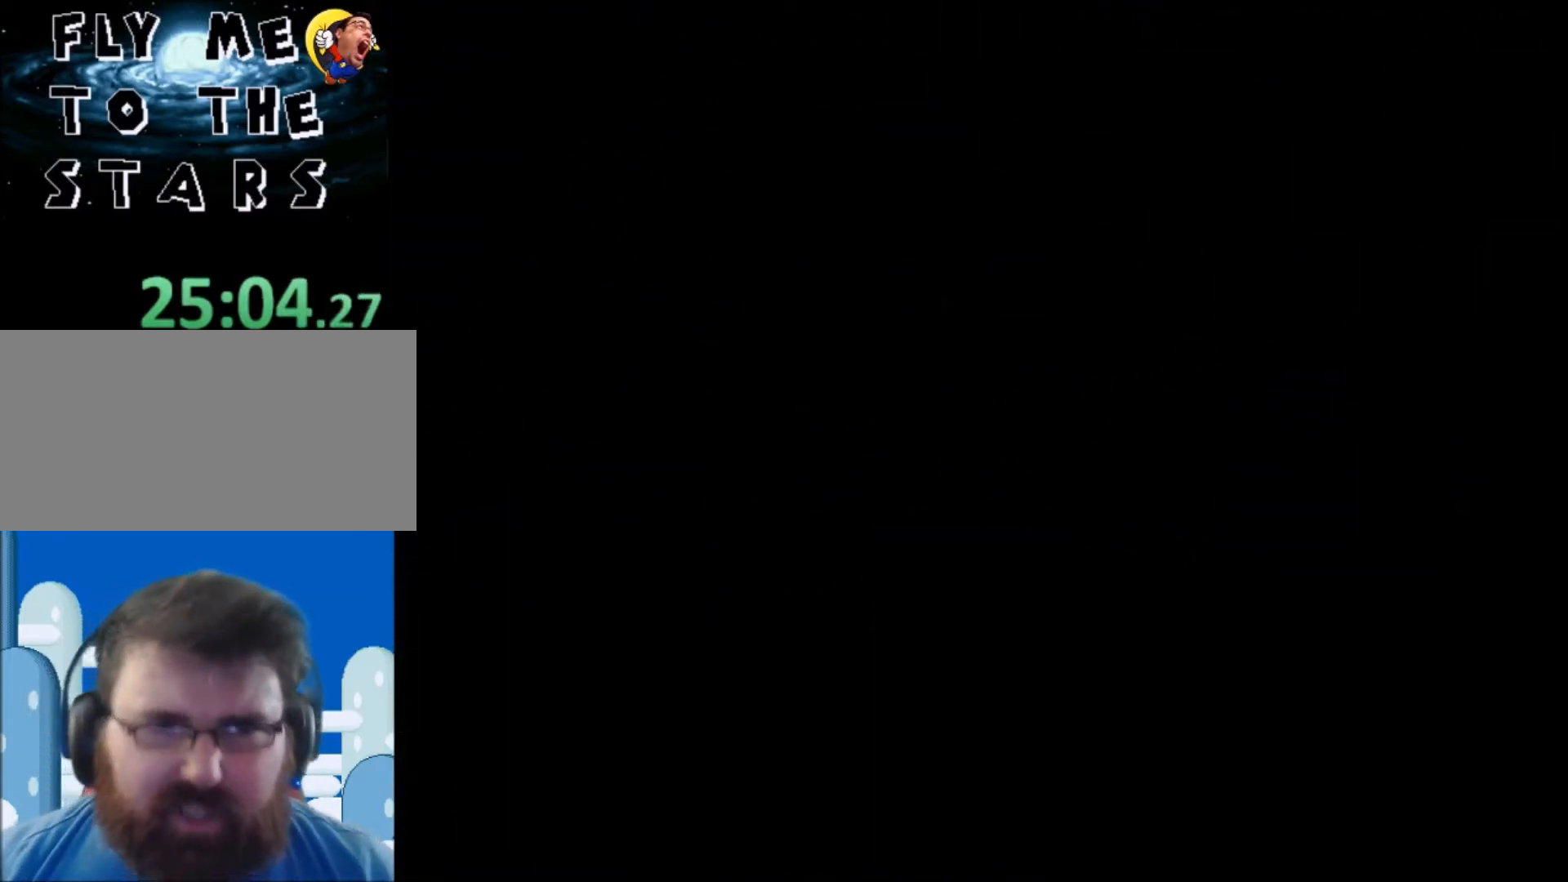
{"buttons": ["Y"], "events": [[66, "Y", "up"], [367, "Y", "down"]]}
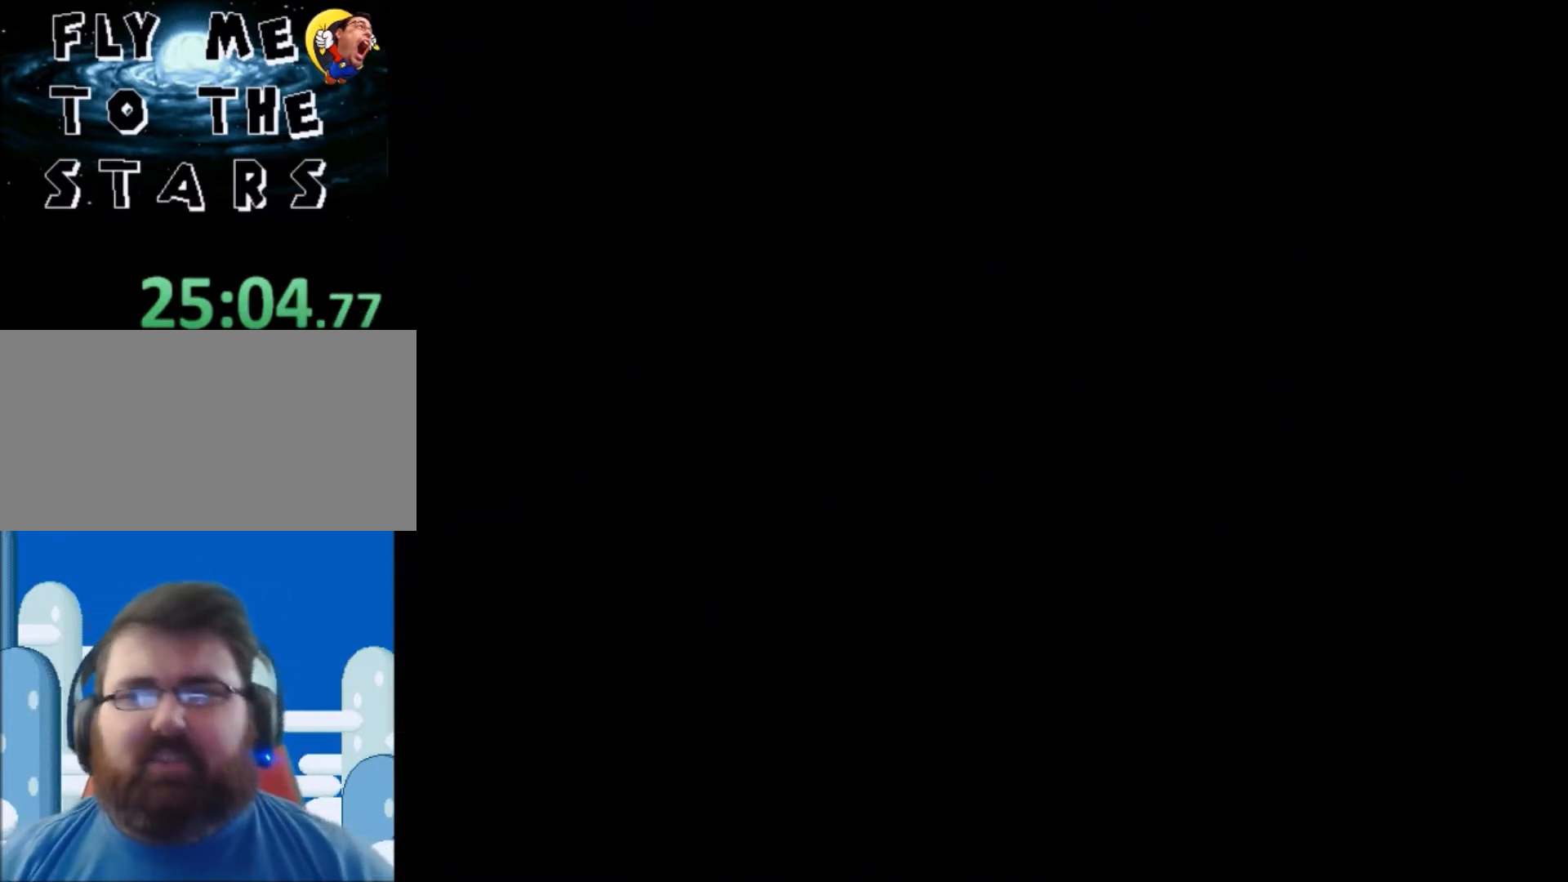
{"buttons": ["A", "X", "DPAD_LEFT"], "events": [[67, "DPAD_LEFT", "down"], [67, "X", "down"], [67, "Y", "up"], [501, "A", "down"]]}
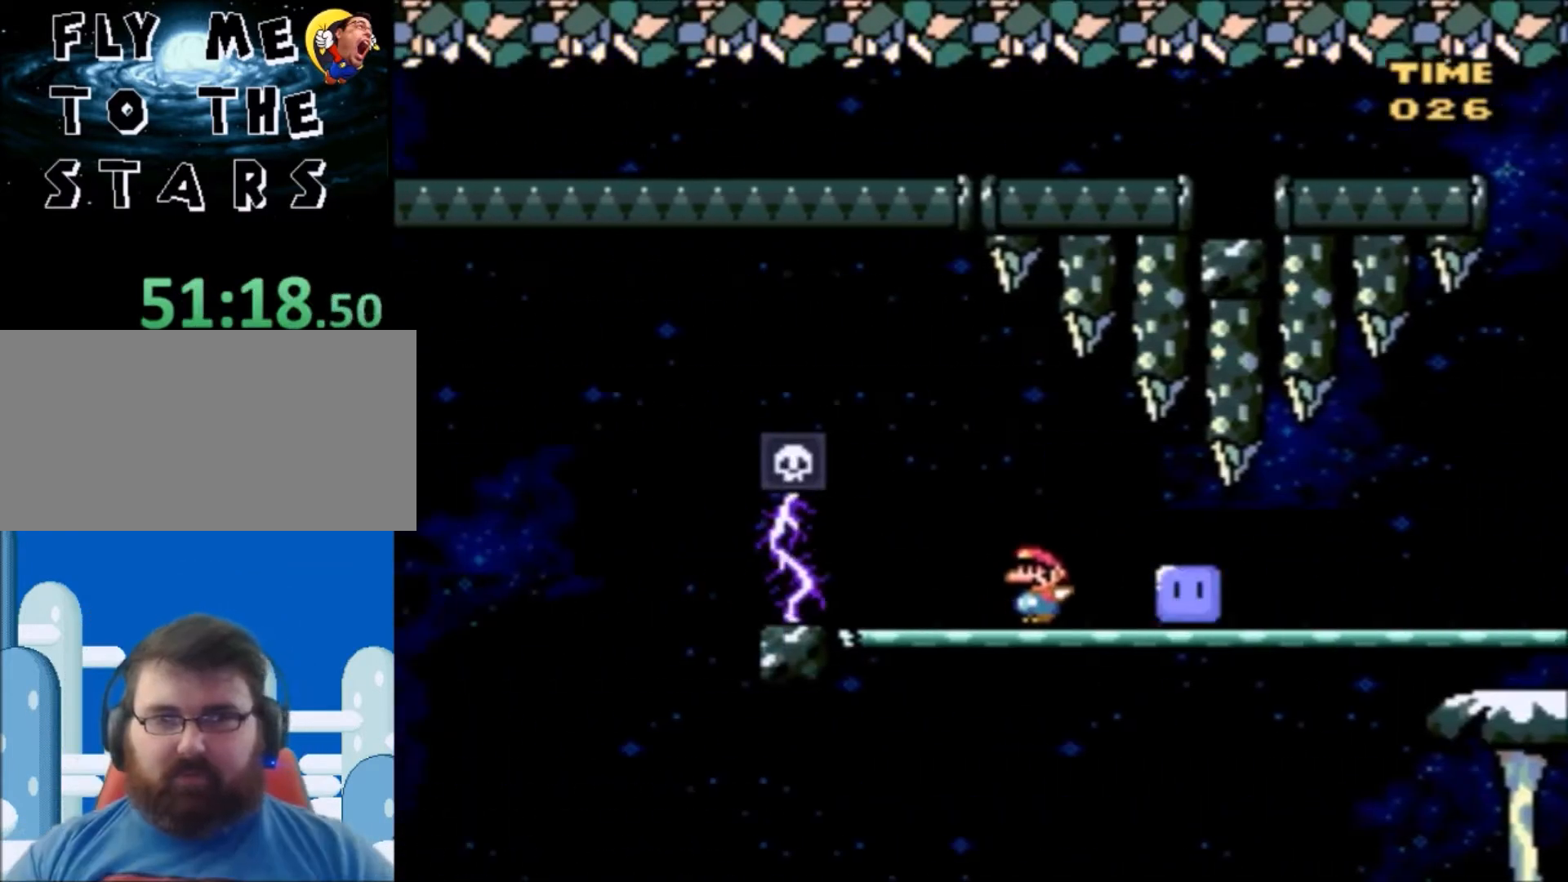
{"buttons": ["A", "X", "DPAD_RIGHT"], "events": [[433, "DPAD_LEFT", "up"], [433, "DPAD_UP", "down"], [467, "DPAD_RIGHT", "down"], [467, "DPAD_UP", "up"]]}
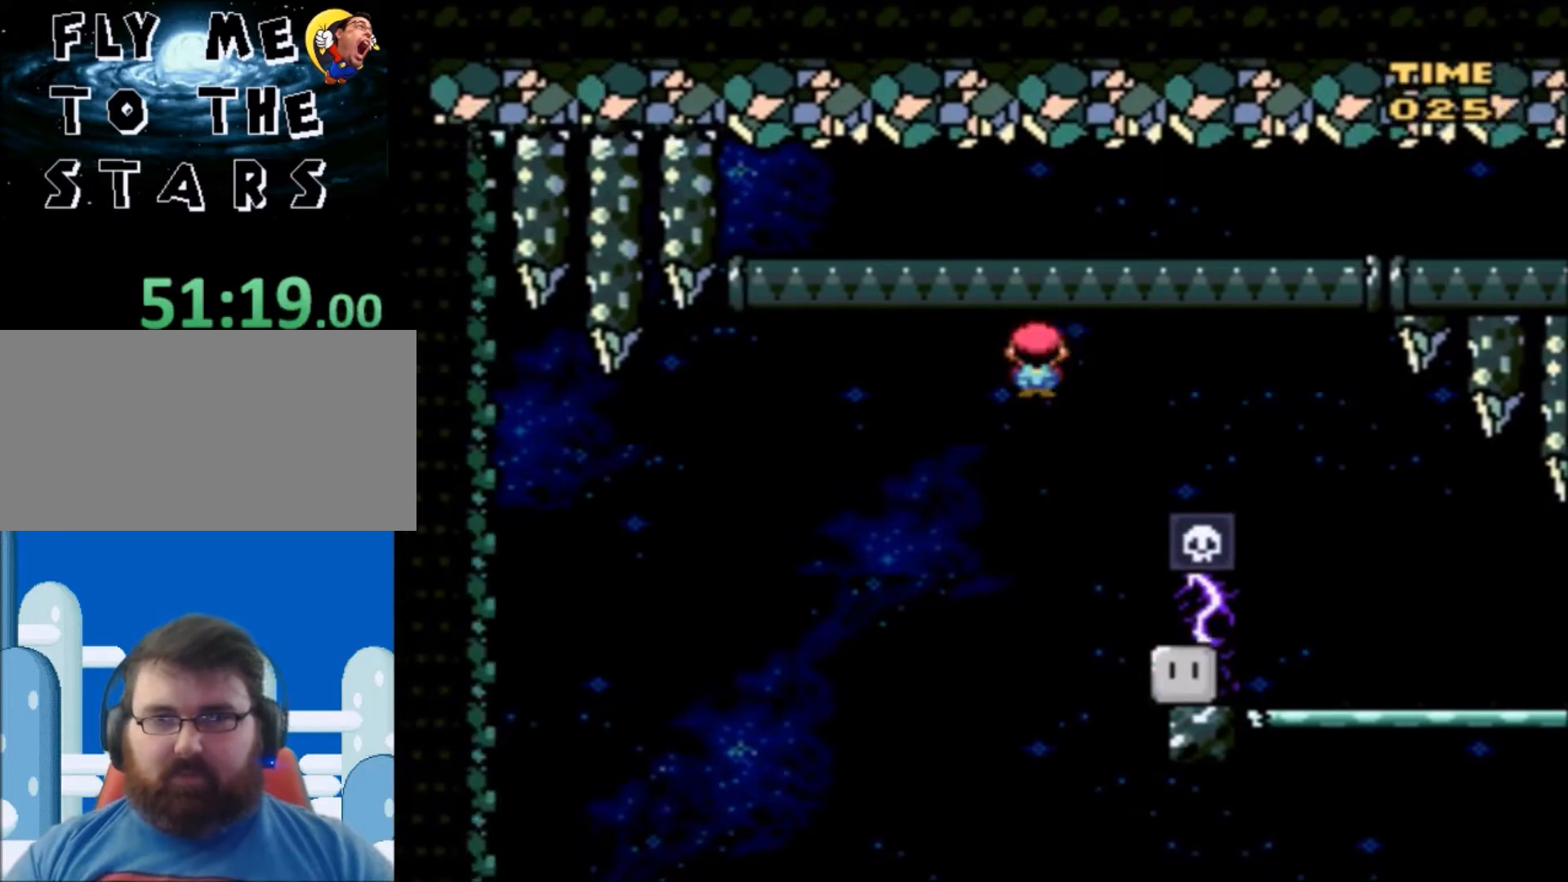
{"buttons": ["X"], "events": [[100, "DPAD_LEFT", "down"], [100, "DPAD_RIGHT", "up"], [167, "A", "up"], [467, "DPAD_LEFT", "up"]]}
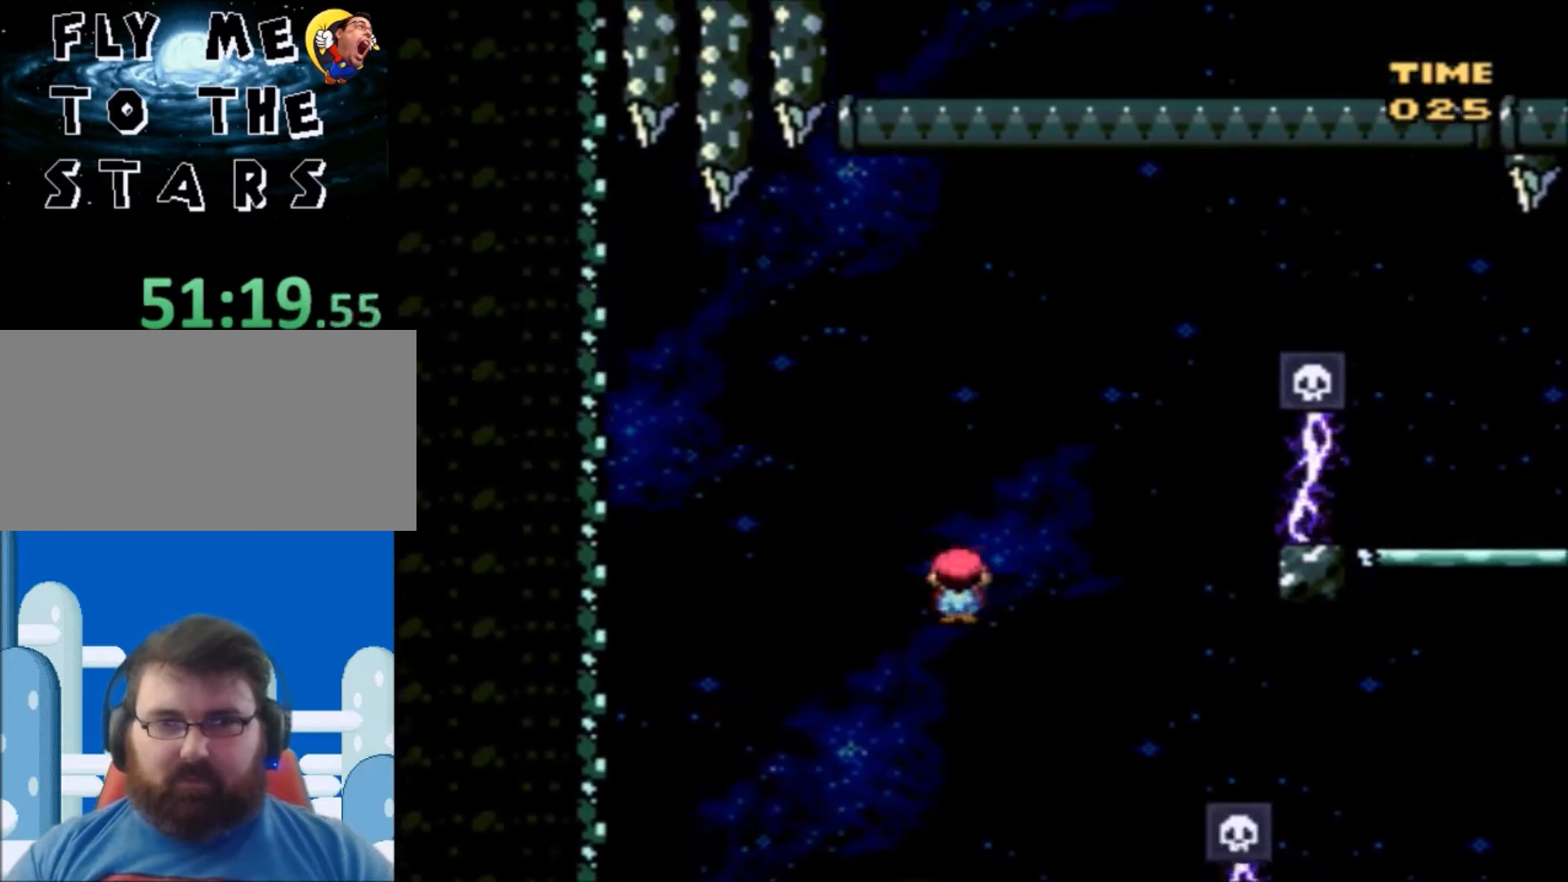
{"buttons": ["A", "X", "DPAD_RIGHT"], "events": [[66, "DPAD_LEFT", "down"], [133, "A", "down"], [433, "DPAD_LEFT", "up"], [500, "DPAD_RIGHT", "down"]]}
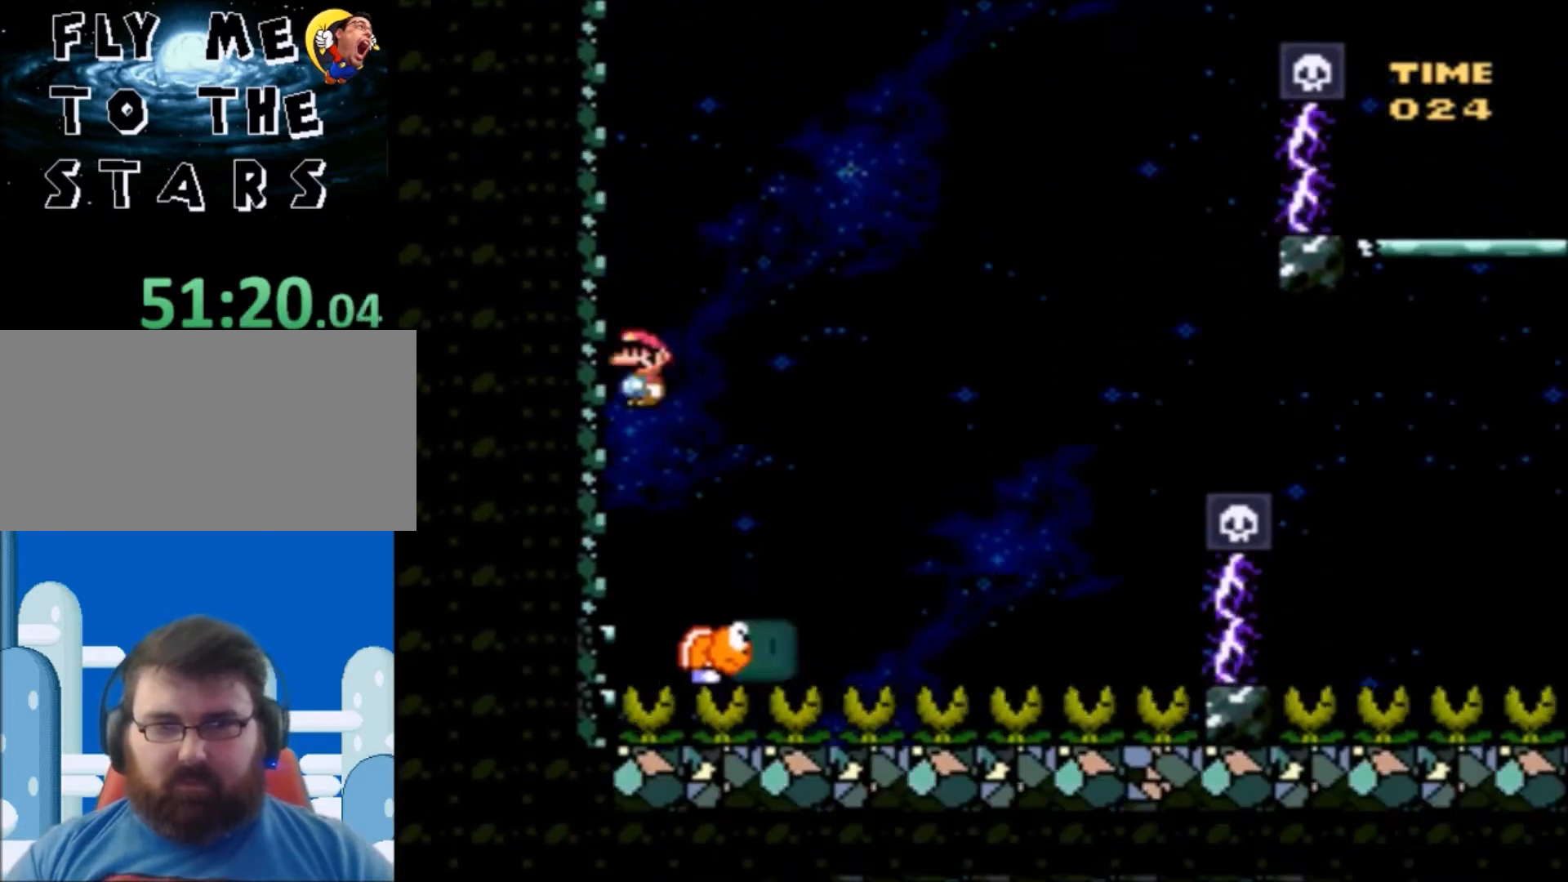
{"buttons": ["X", "DPAD_RIGHT"], "events": [[234, "A", "up"]]}
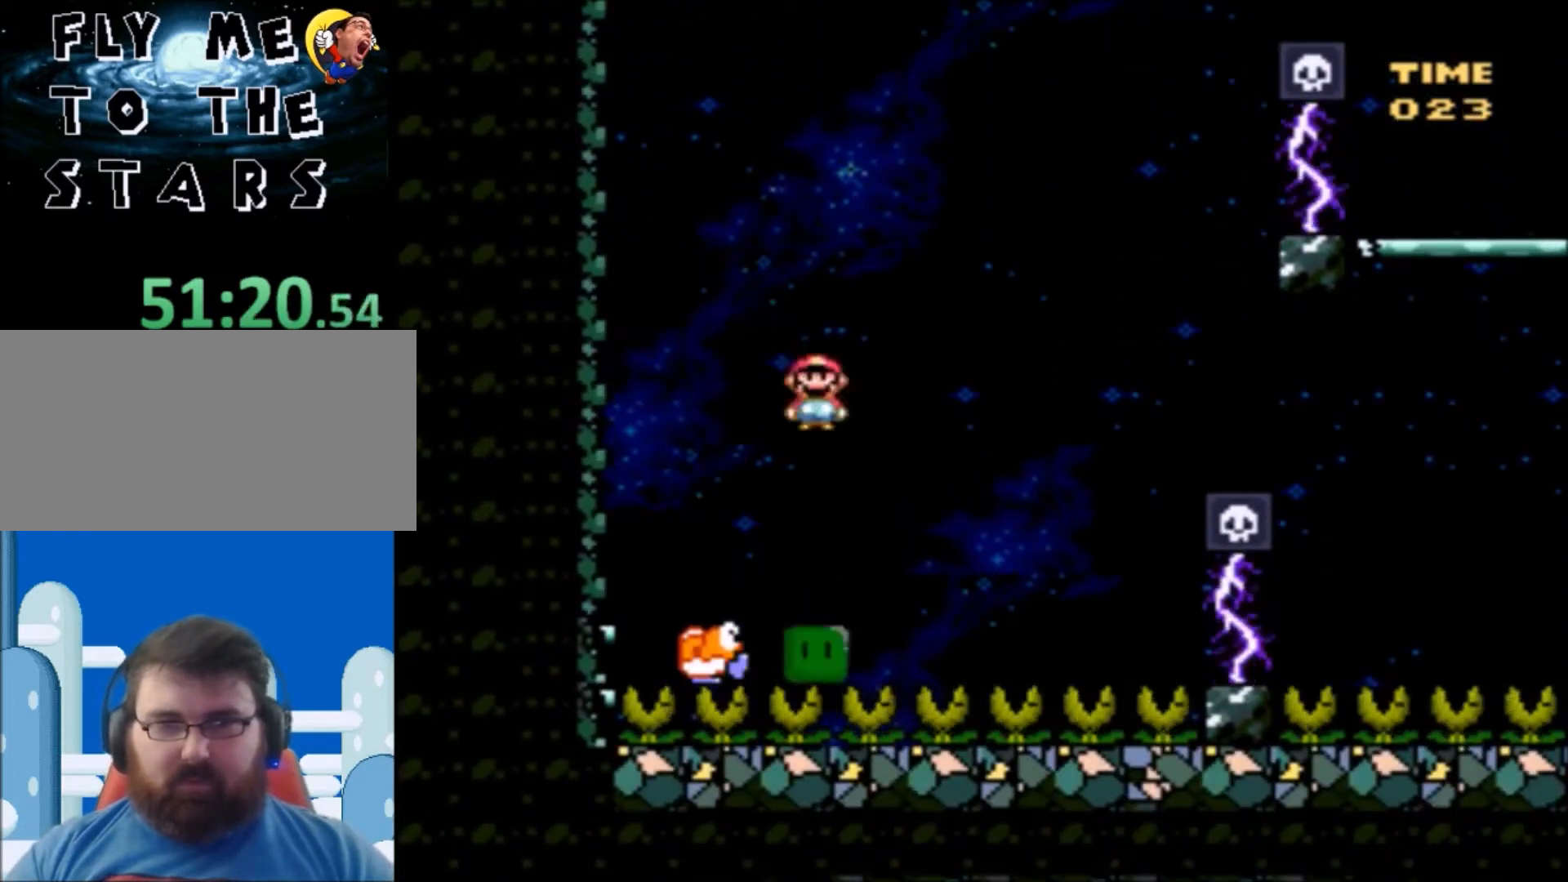
{"buttons": ["X", "DPAD_RIGHT"], "events": [[166, "A", "down"], [333, "A", "up"]]}
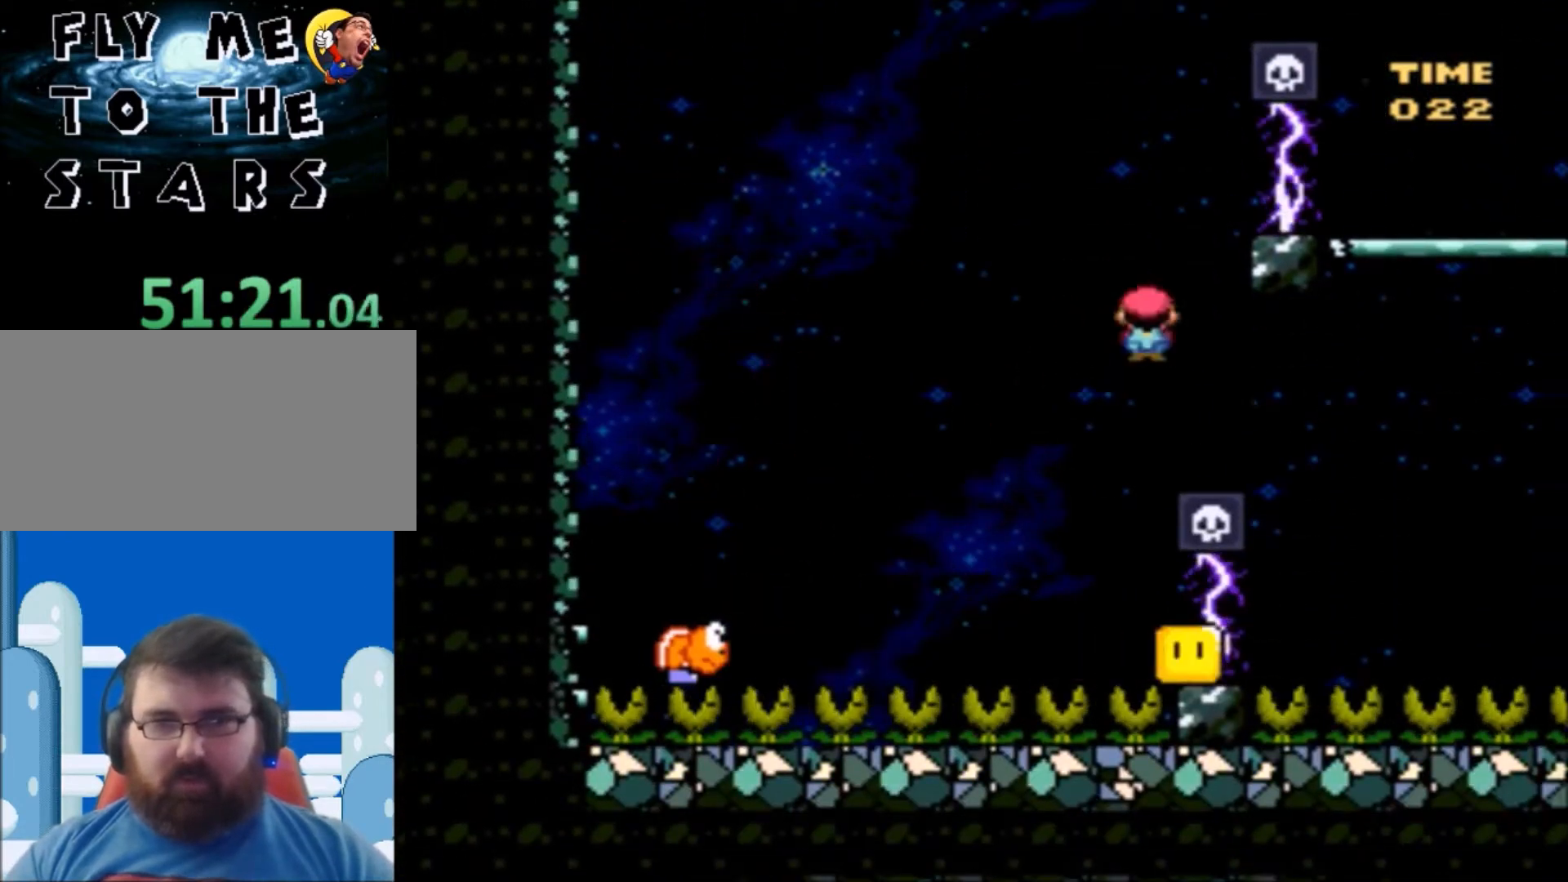
{"buttons": ["A", "X", "DPAD_RIGHT"], "events": [[67, "A", "down"]]}
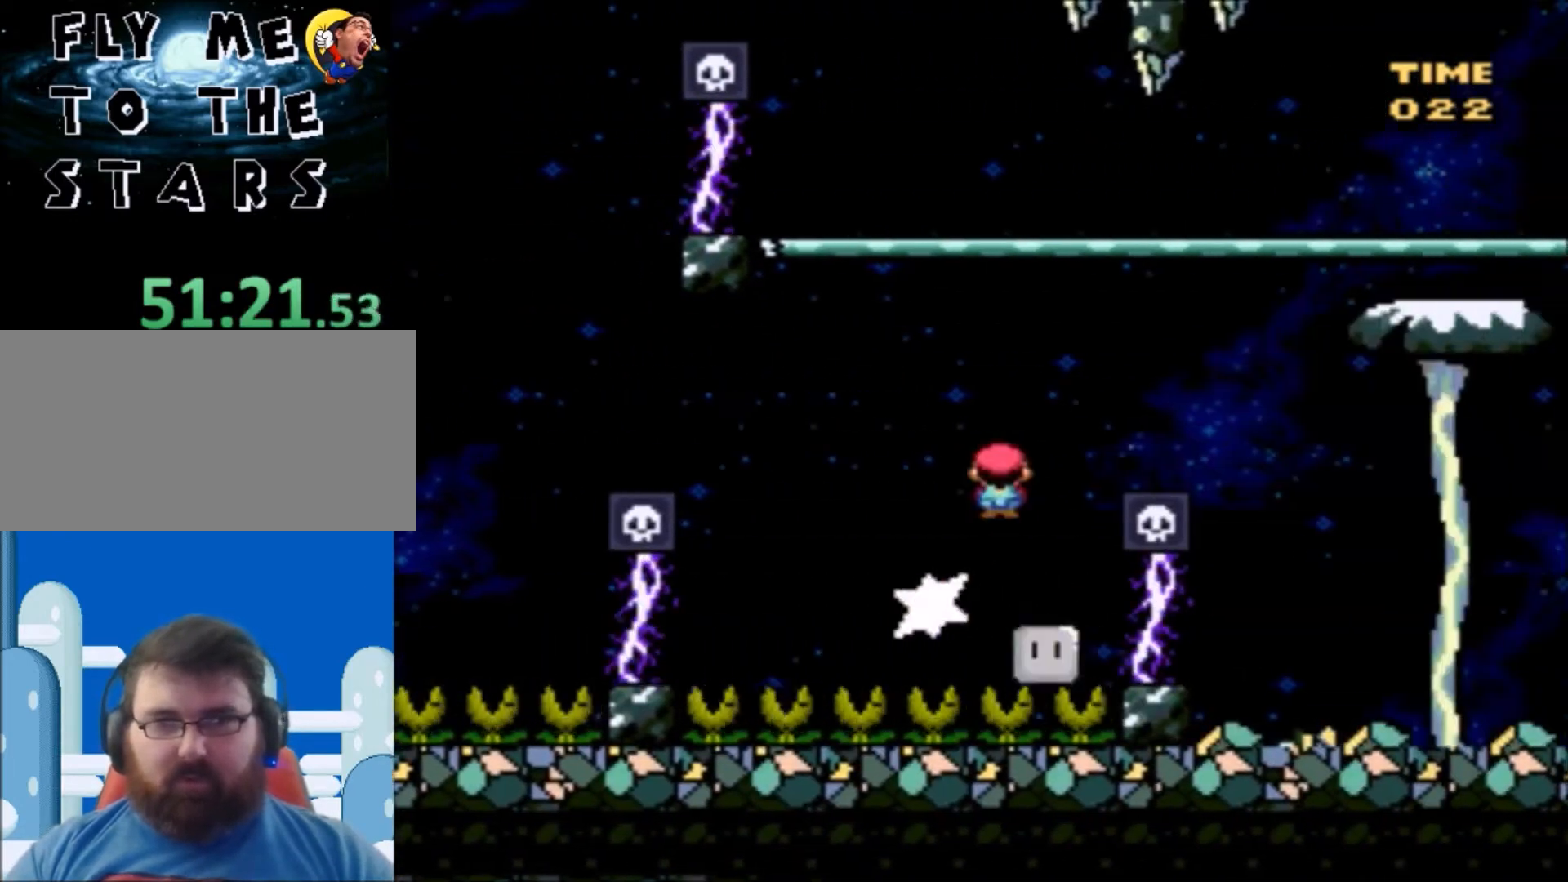
{"buttons": ["Y", "DPAD_RIGHT"], "events": [[133, "DPAD_RIGHT", "up"], [133, "DPAD_UP", "down"], [166, "A", "up"], [200, "DPAD_RIGHT", "down"], [200, "DPAD_UP", "up"], [200, "X", "up"], [233, "DPAD_RIGHT", "up"], [266, "DPAD_LEFT", "down"], [266, "Y", "down"], [400, "DPAD_LEFT", "up"], [400, "DPAD_RIGHT", "down"]]}
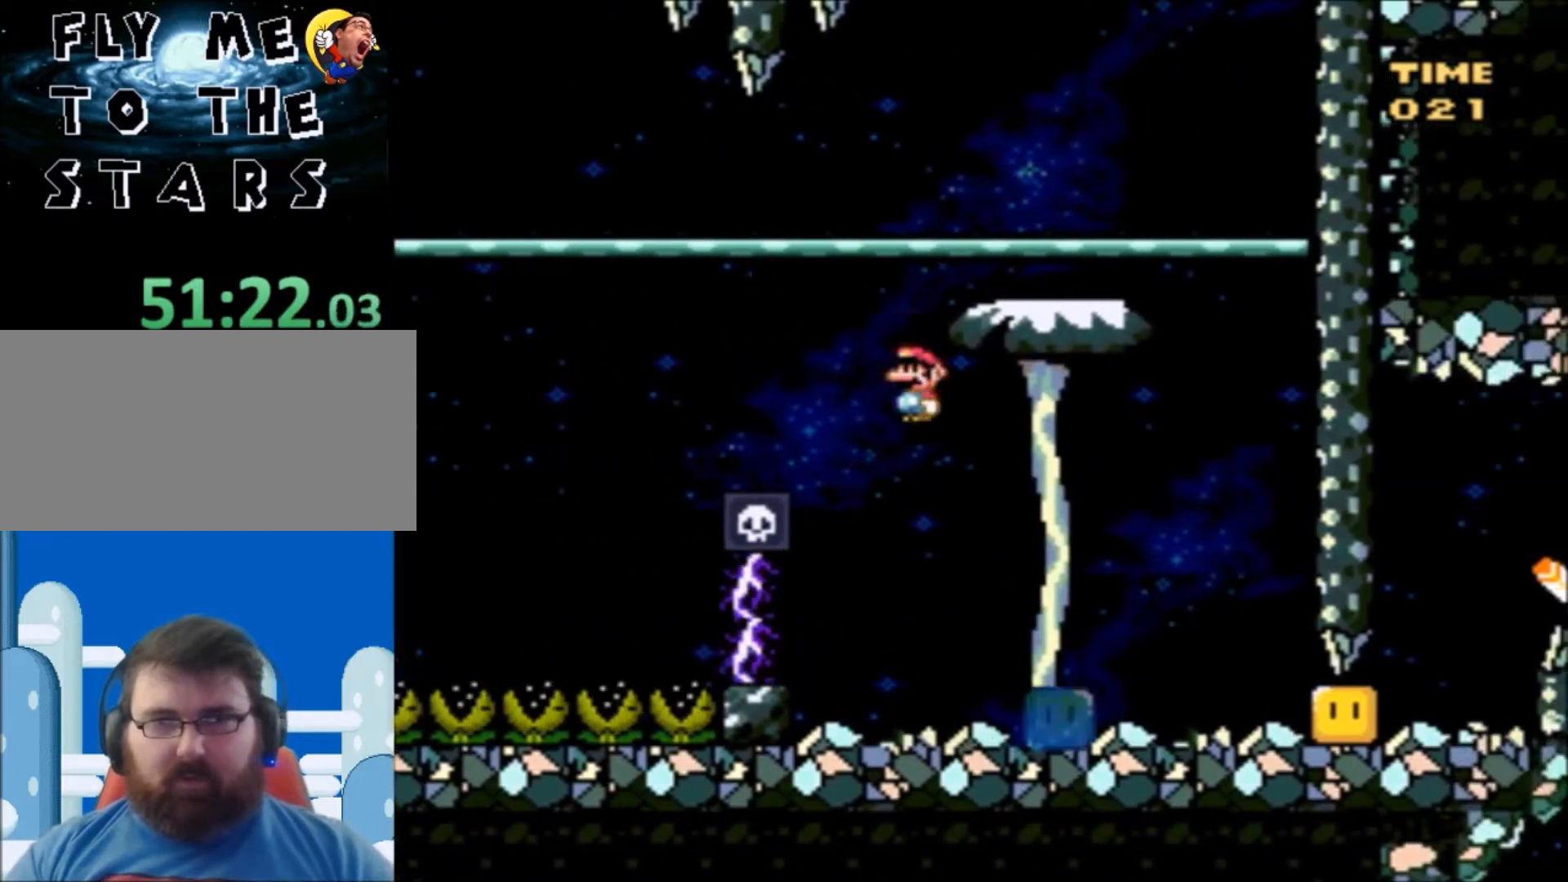
{"buttons": ["Y", "DPAD_RIGHT"], "events": []}
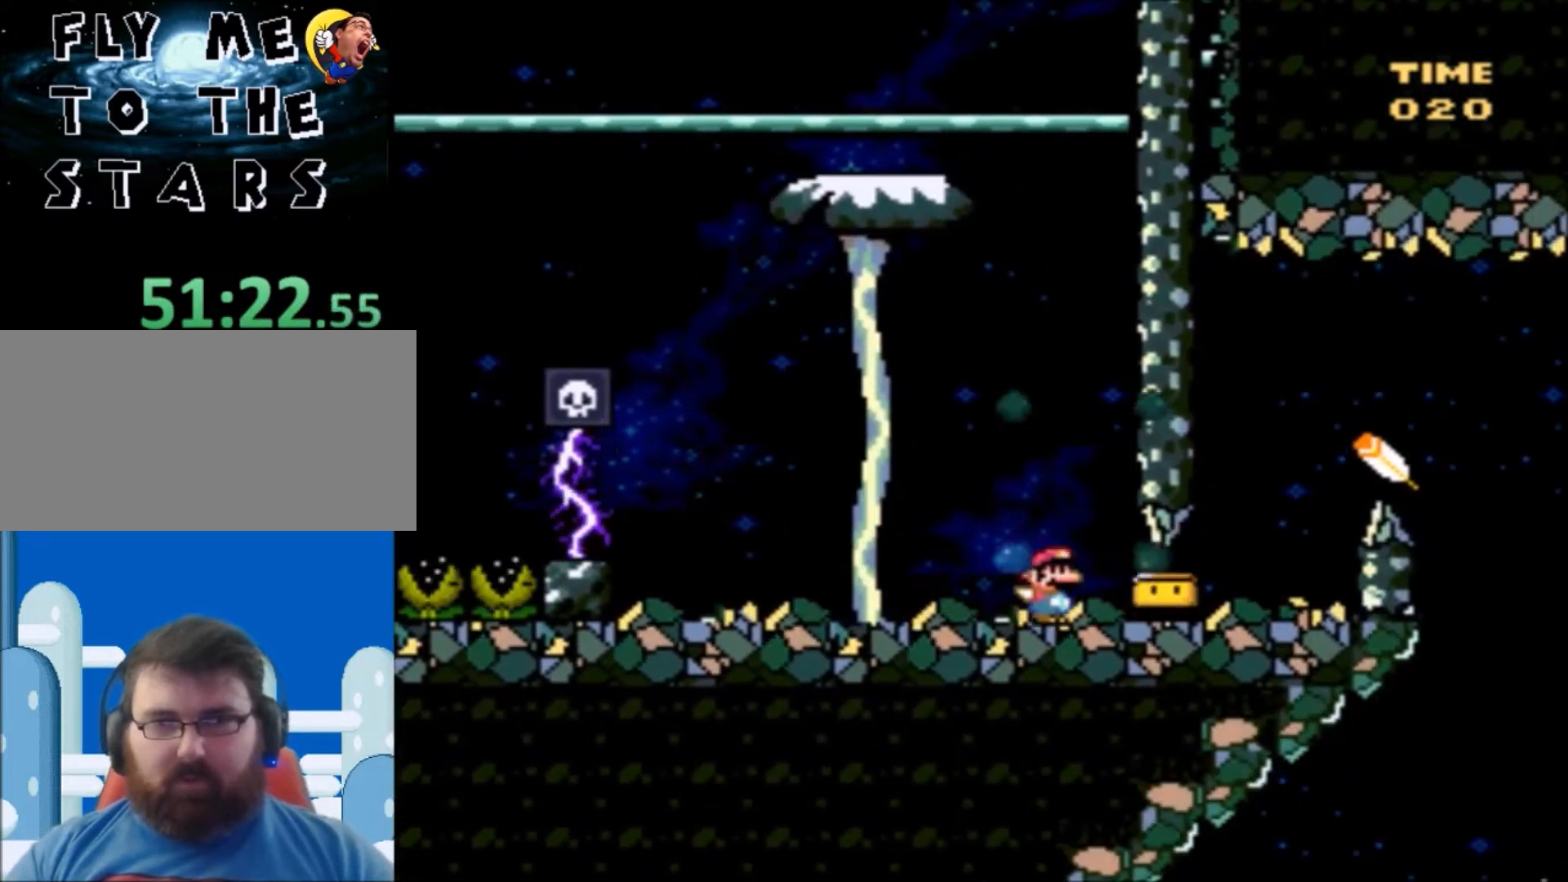
{"buttons": ["B", "Y", "DPAD_RIGHT"], "events": [[233, "B", "down"]]}
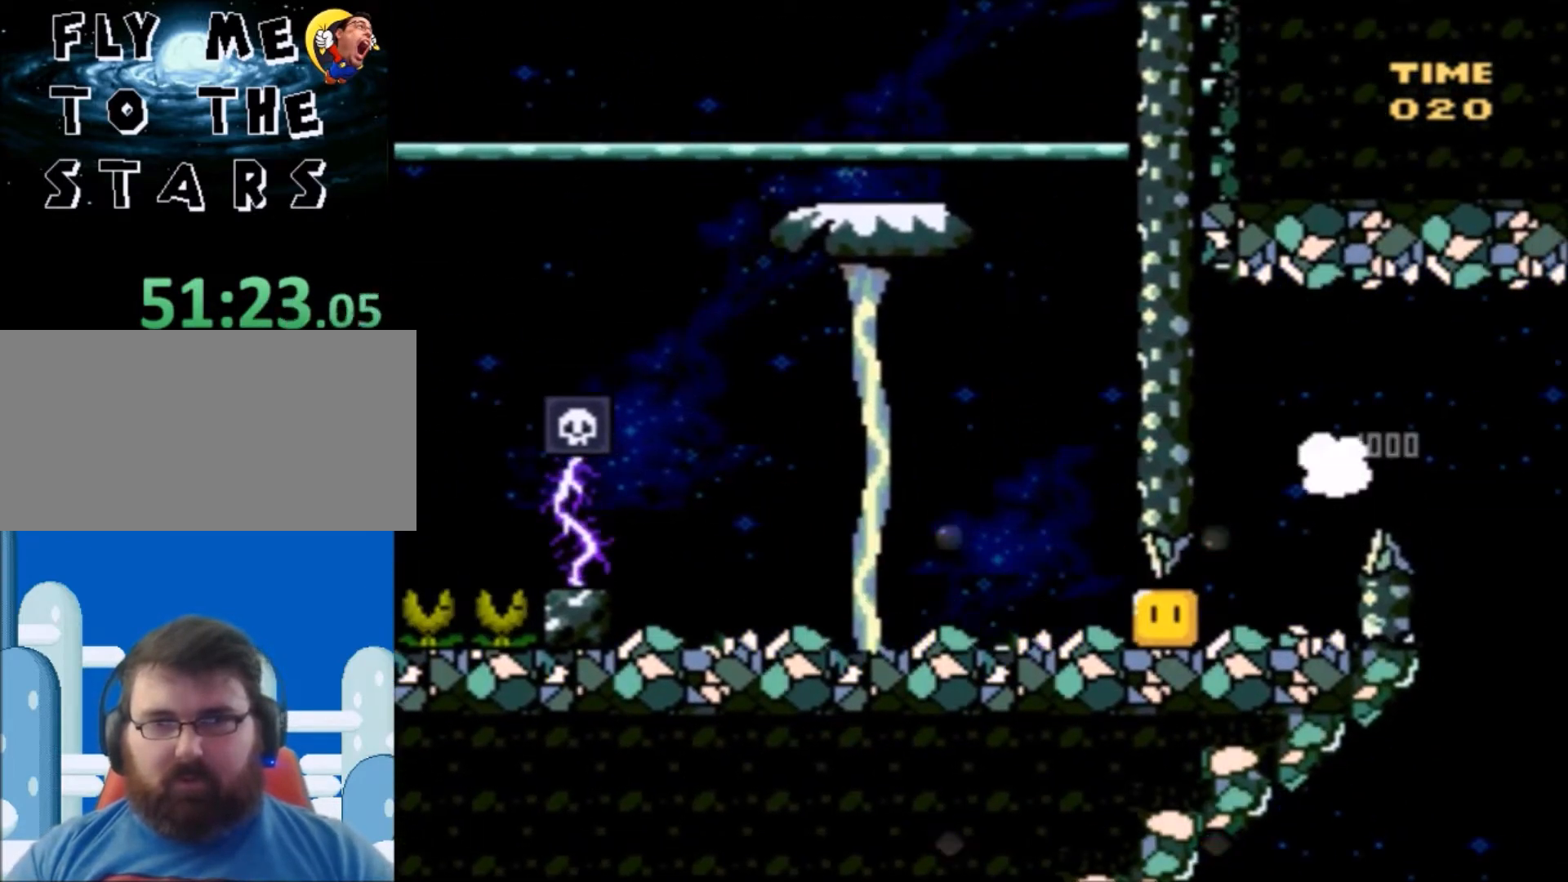
{"buttons": ["B", "Y", "DPAD_RIGHT"], "events": []}
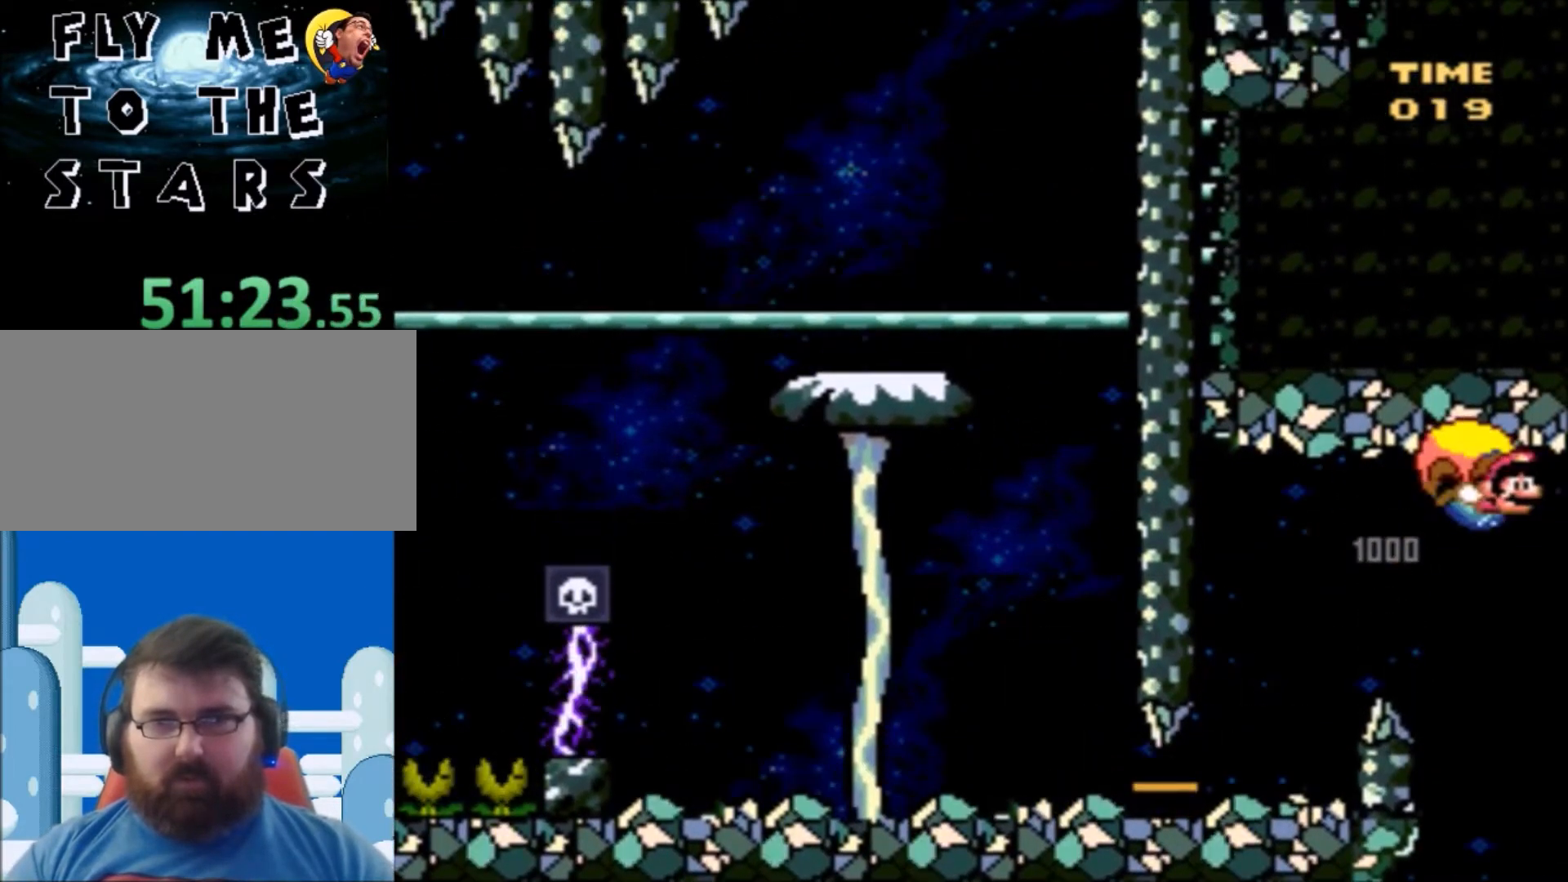
{"buttons": ["B", "Y", "DPAD_LEFT"], "events": [[66, "DPAD_RIGHT", "up"], [100, "X", "down"], [233, "X", "up"], [500, "DPAD_LEFT", "down"]]}
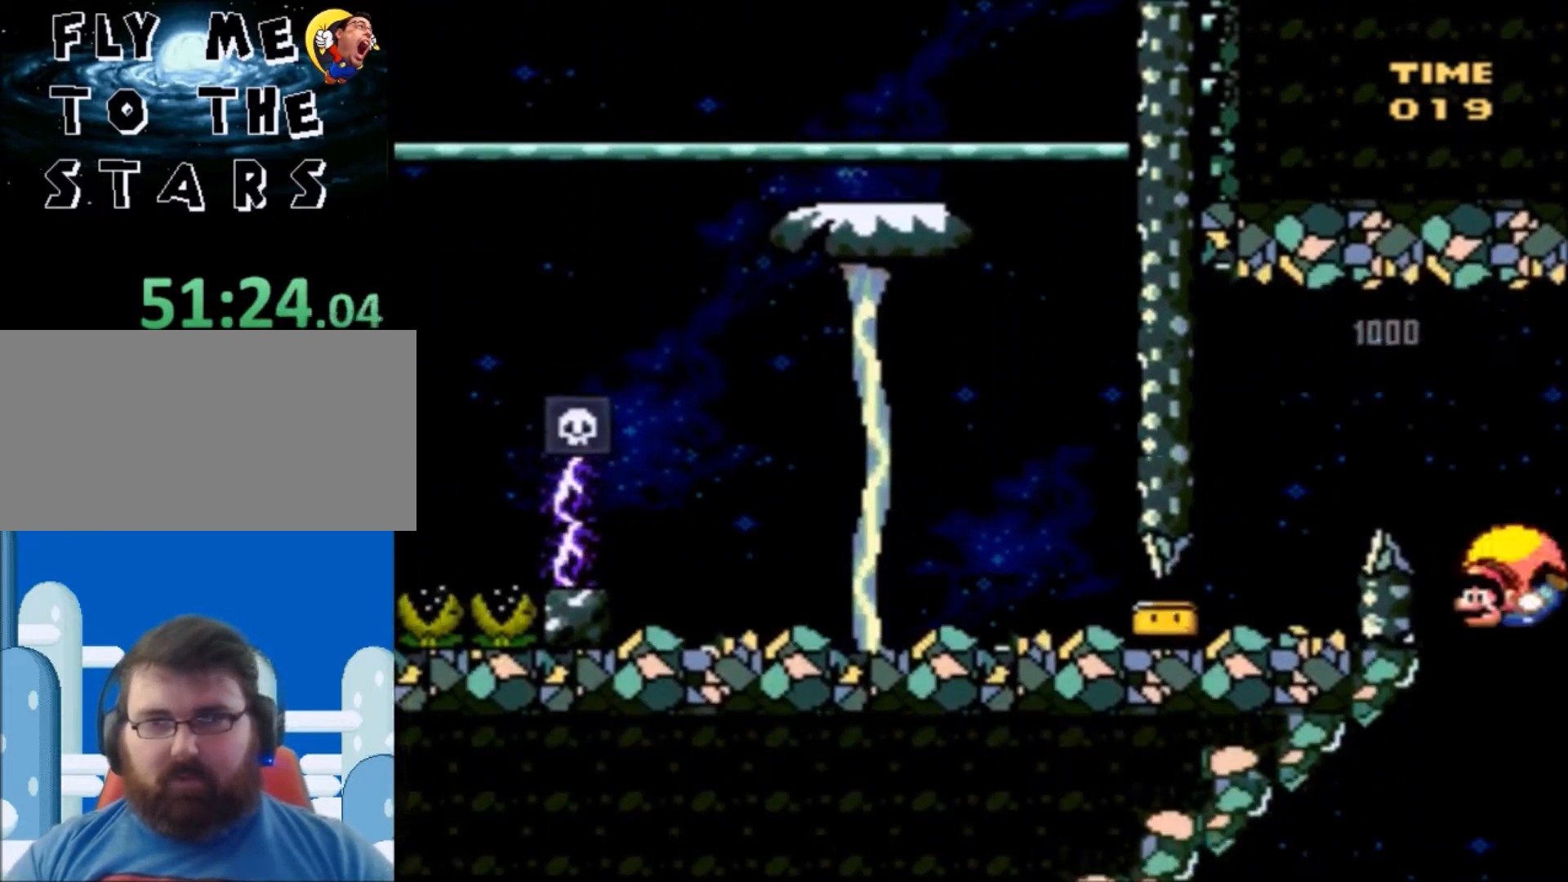
{"buttons": ["B", "Y", "DPAD_LEFT"], "events": []}
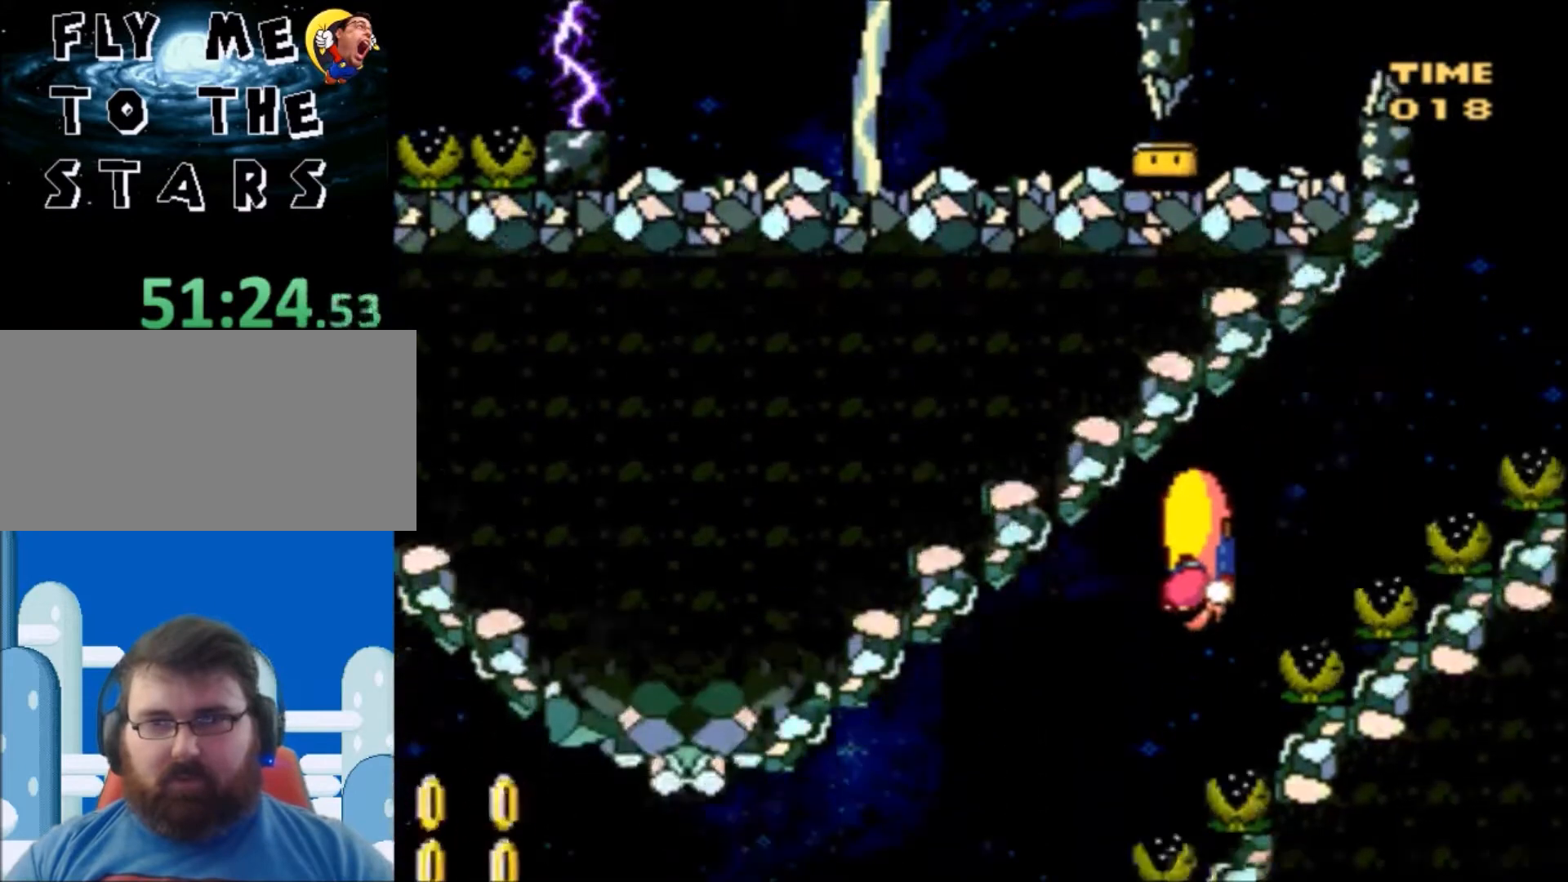
{"buttons": ["B", "Y", "DPAD_RIGHT"], "events": [[266, "DPAD_LEFT", "up"], [266, "DPAD_RIGHT", "down"]]}
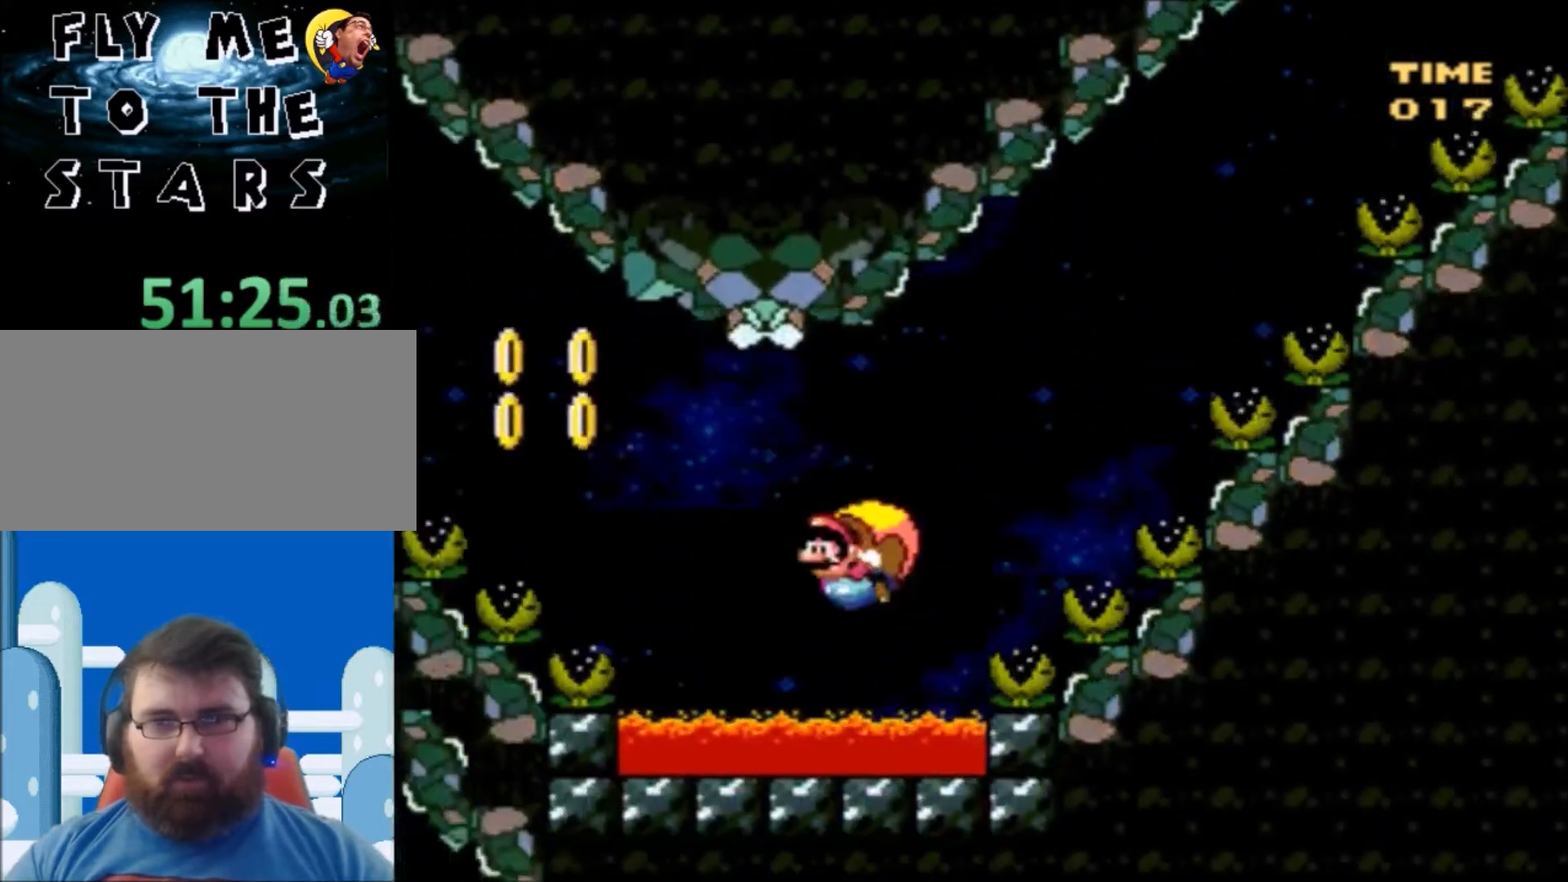
{"buttons": ["B", "Y", "DPAD_RIGHT"], "events": []}
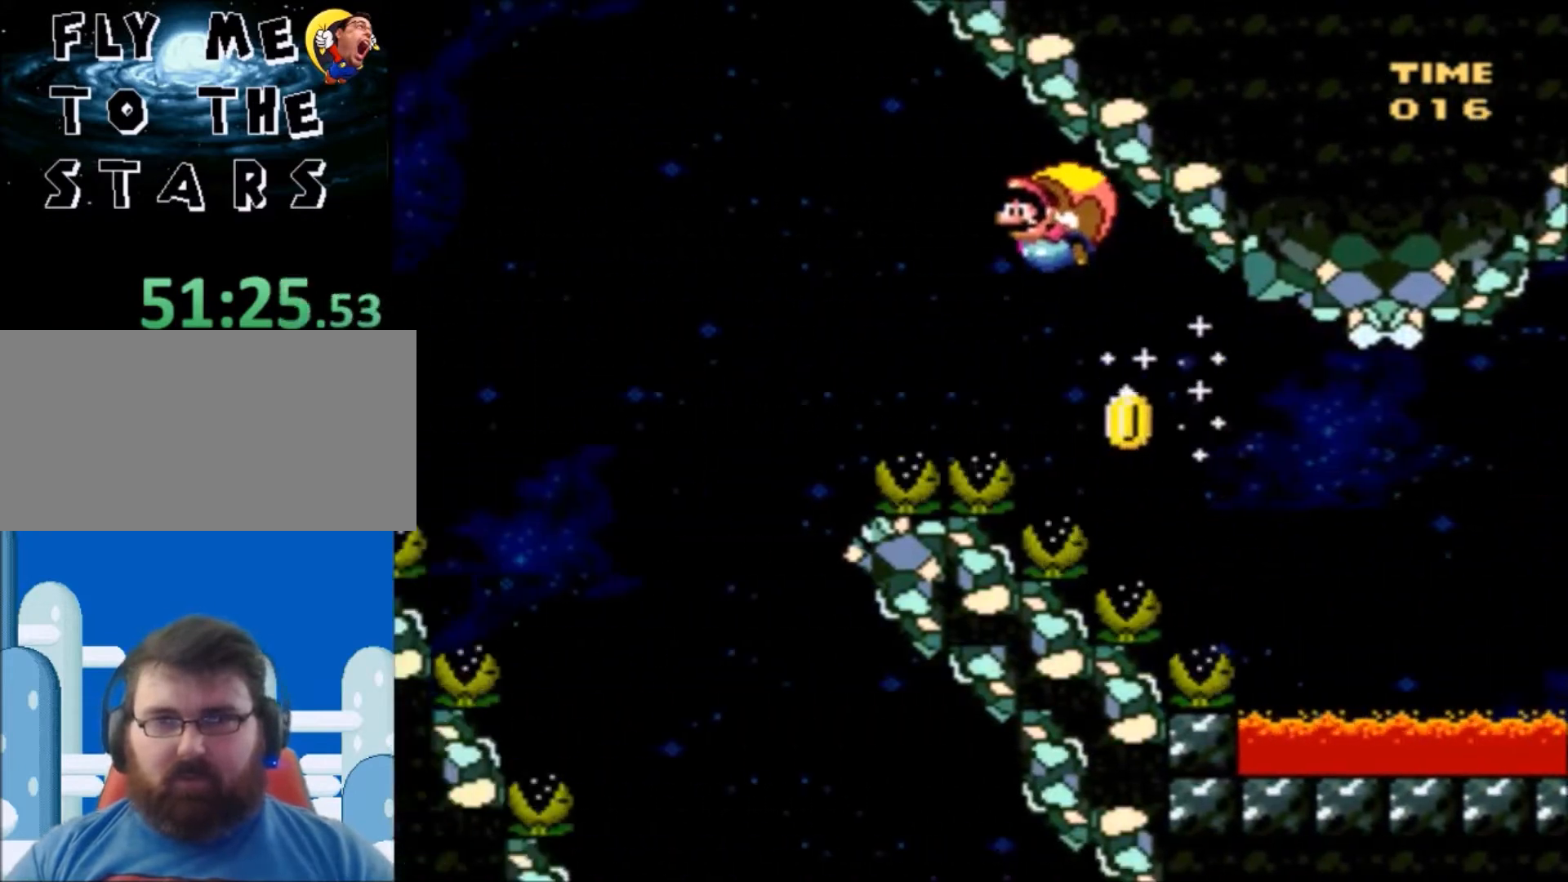
{"buttons": ["B", "Y"], "events": [[266, "X", "down"], [400, "DPAD_RIGHT", "up"], [400, "X", "up"]]}
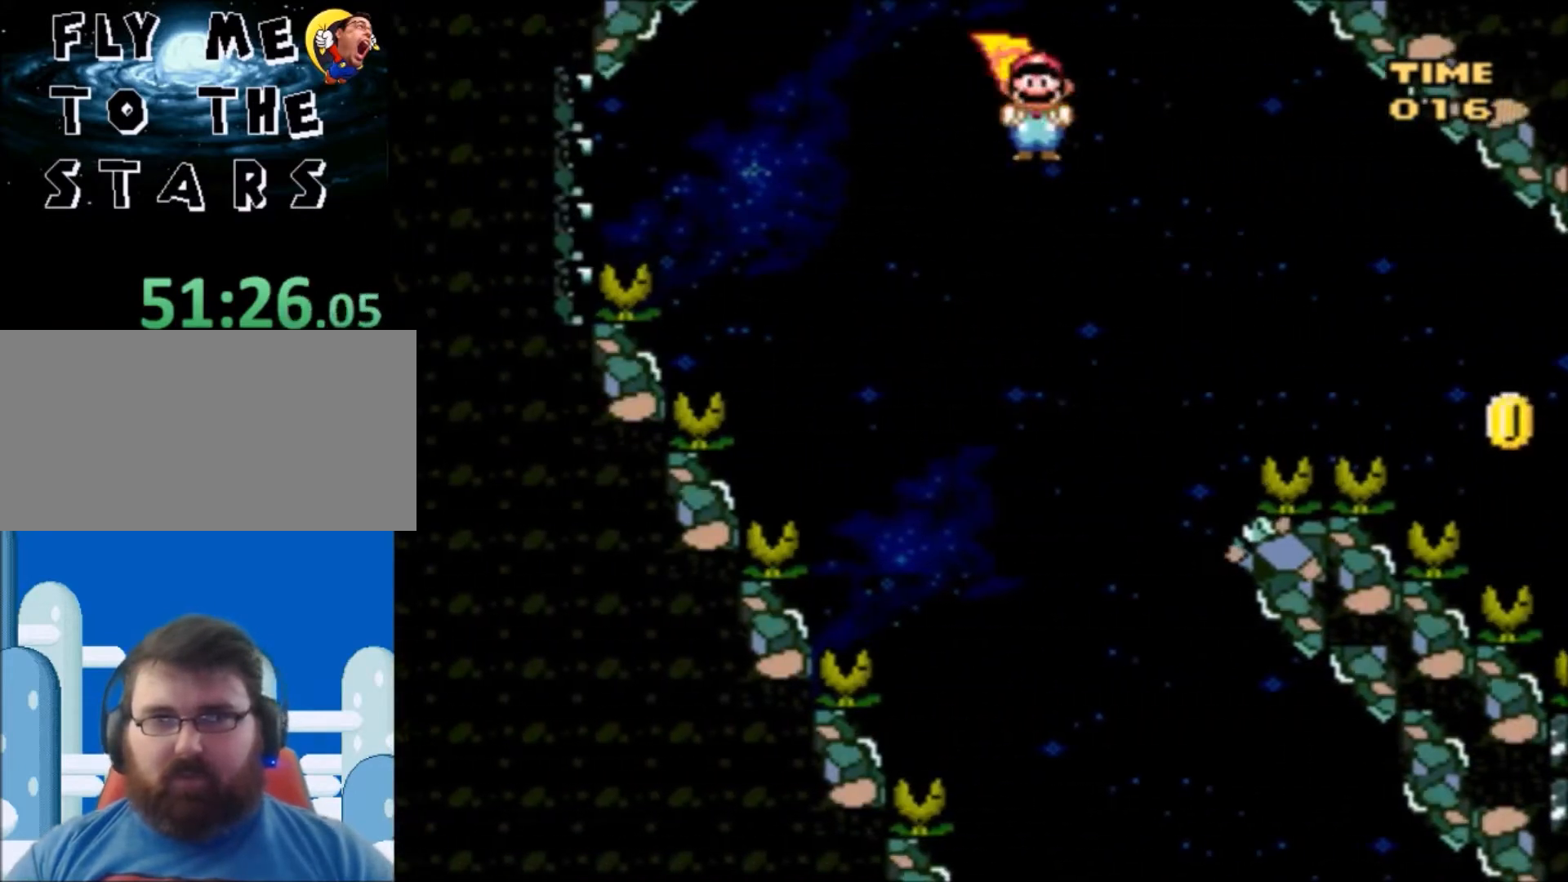
{"buttons": ["B", "Y", "DPAD_RIGHT"], "events": [[67, "DPAD_RIGHT", "down"]]}
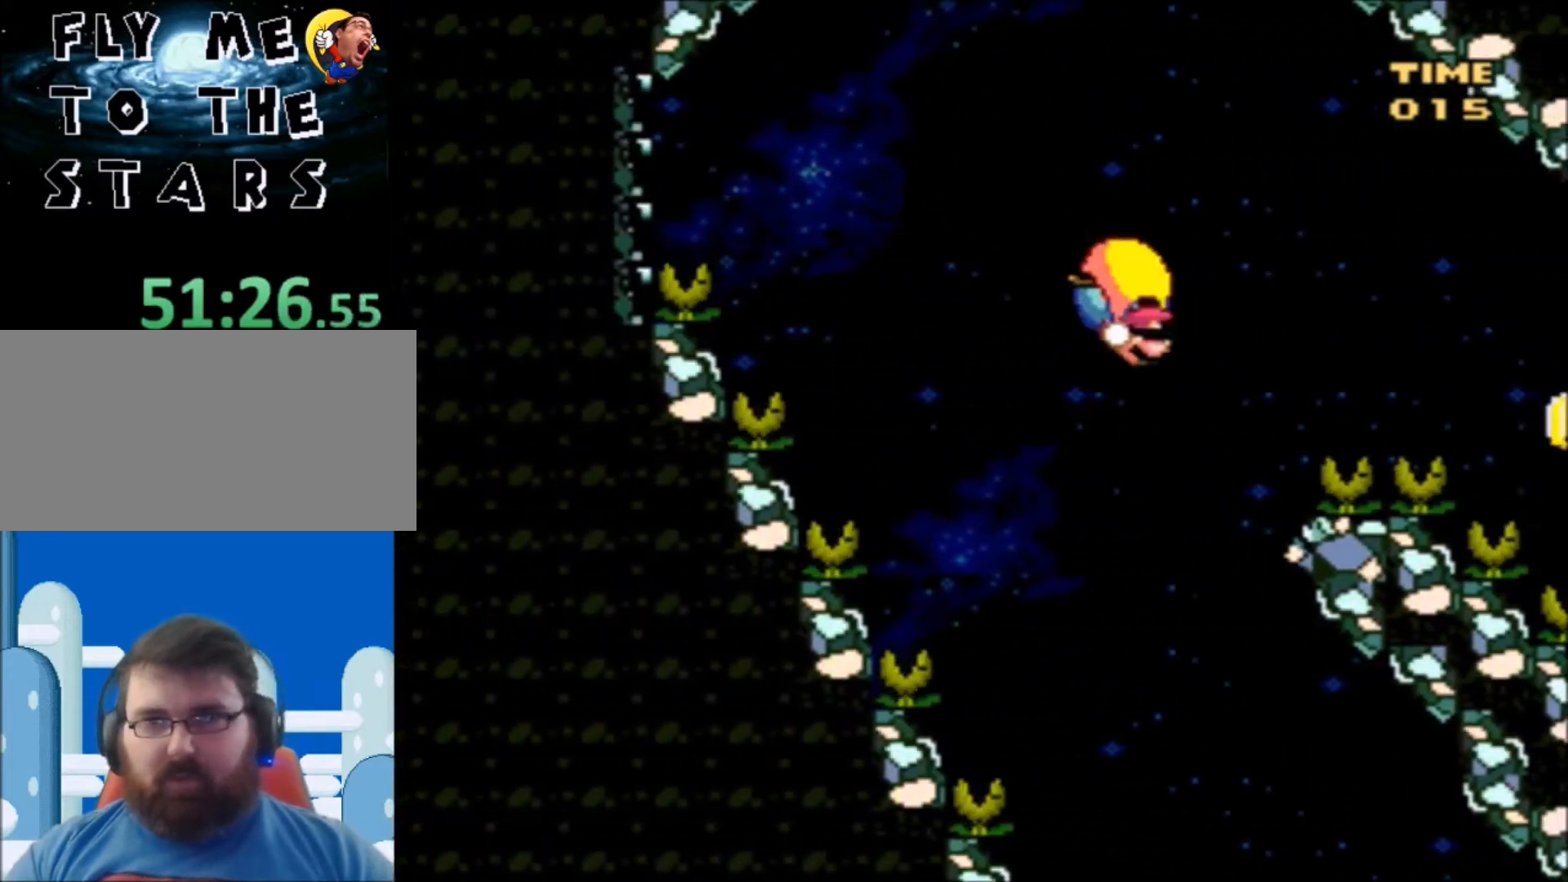
{"buttons": ["B", "Y", "DPAD_RIGHT"], "events": []}
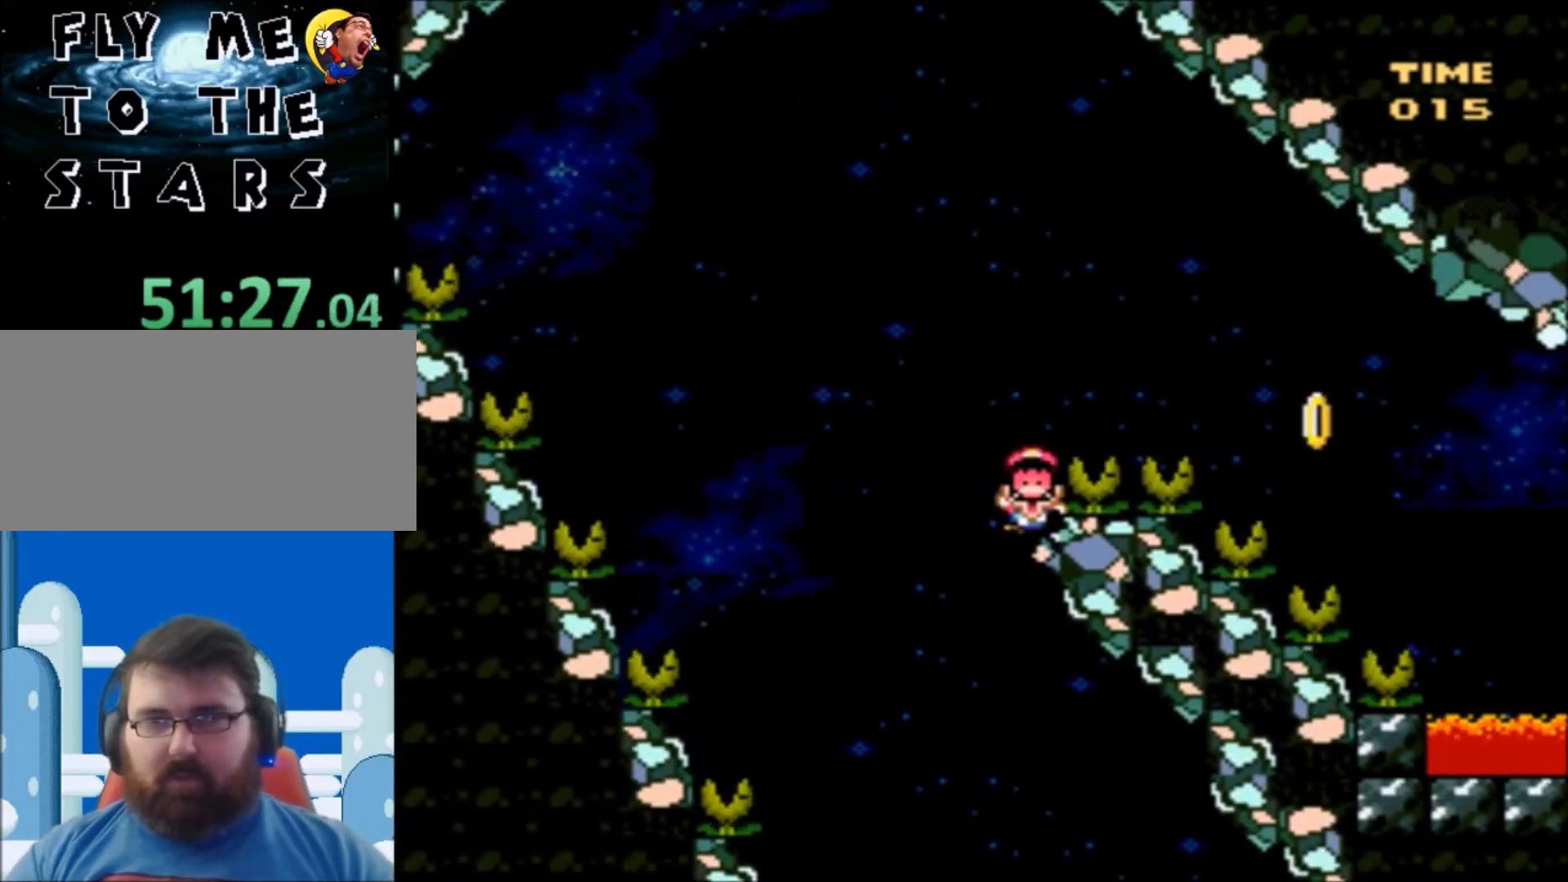
{"buttons": [], "events": [[33, "B", "up"], [33, "DPAD_RIGHT", "up"], [33, "Y", "up"], [134, "B", "down"], [200, "B", "up"], [300, "B", "down"], [400, "B", "up"]]}
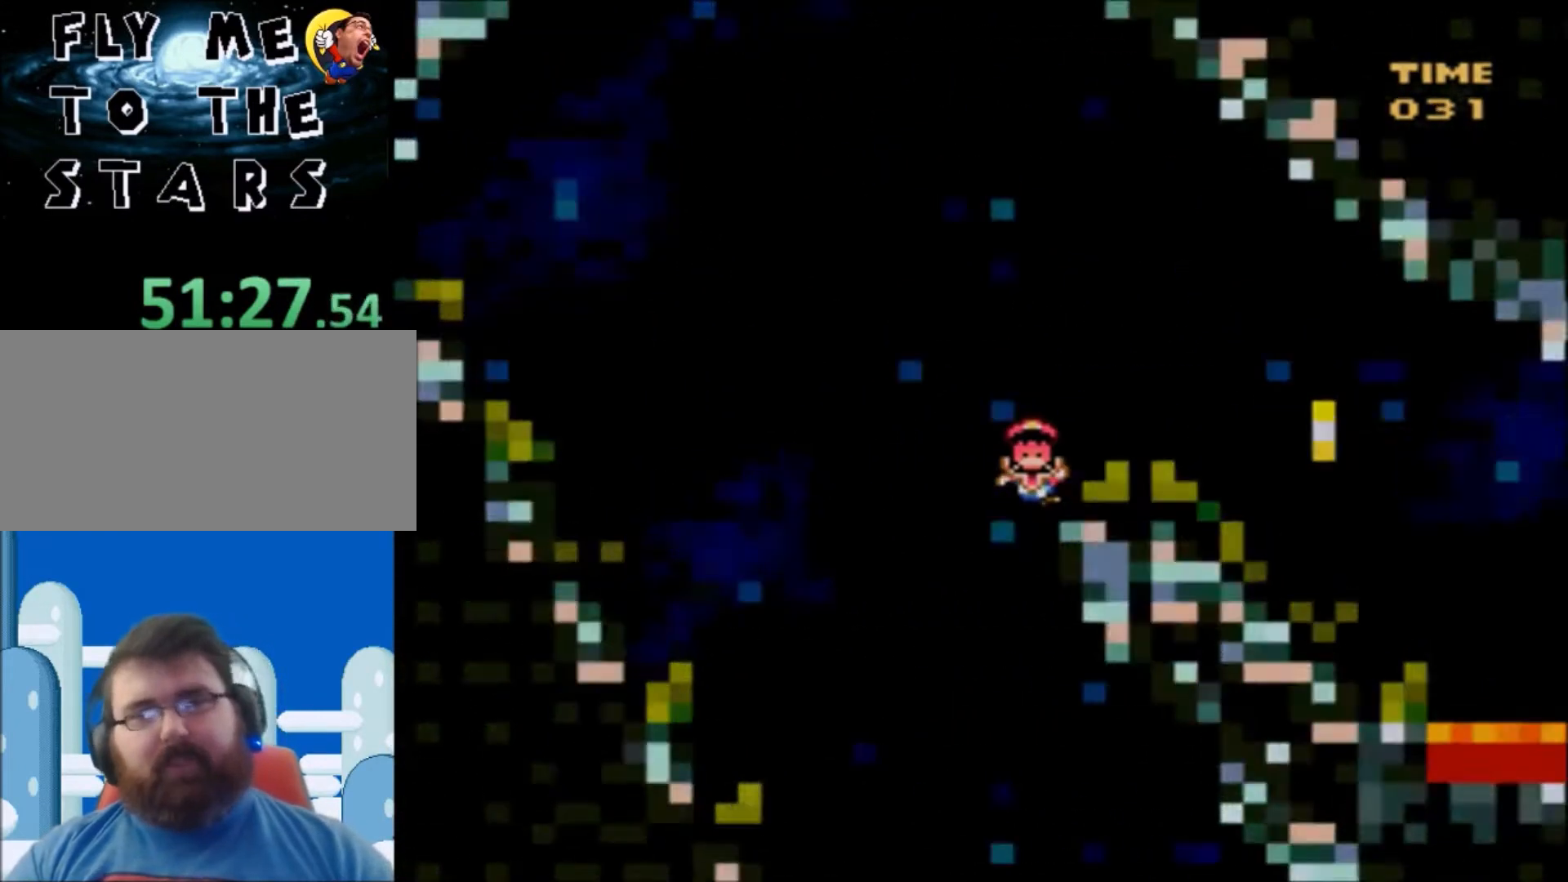
{"buttons": ["Y"], "events": [[66, "Y", "down"]]}
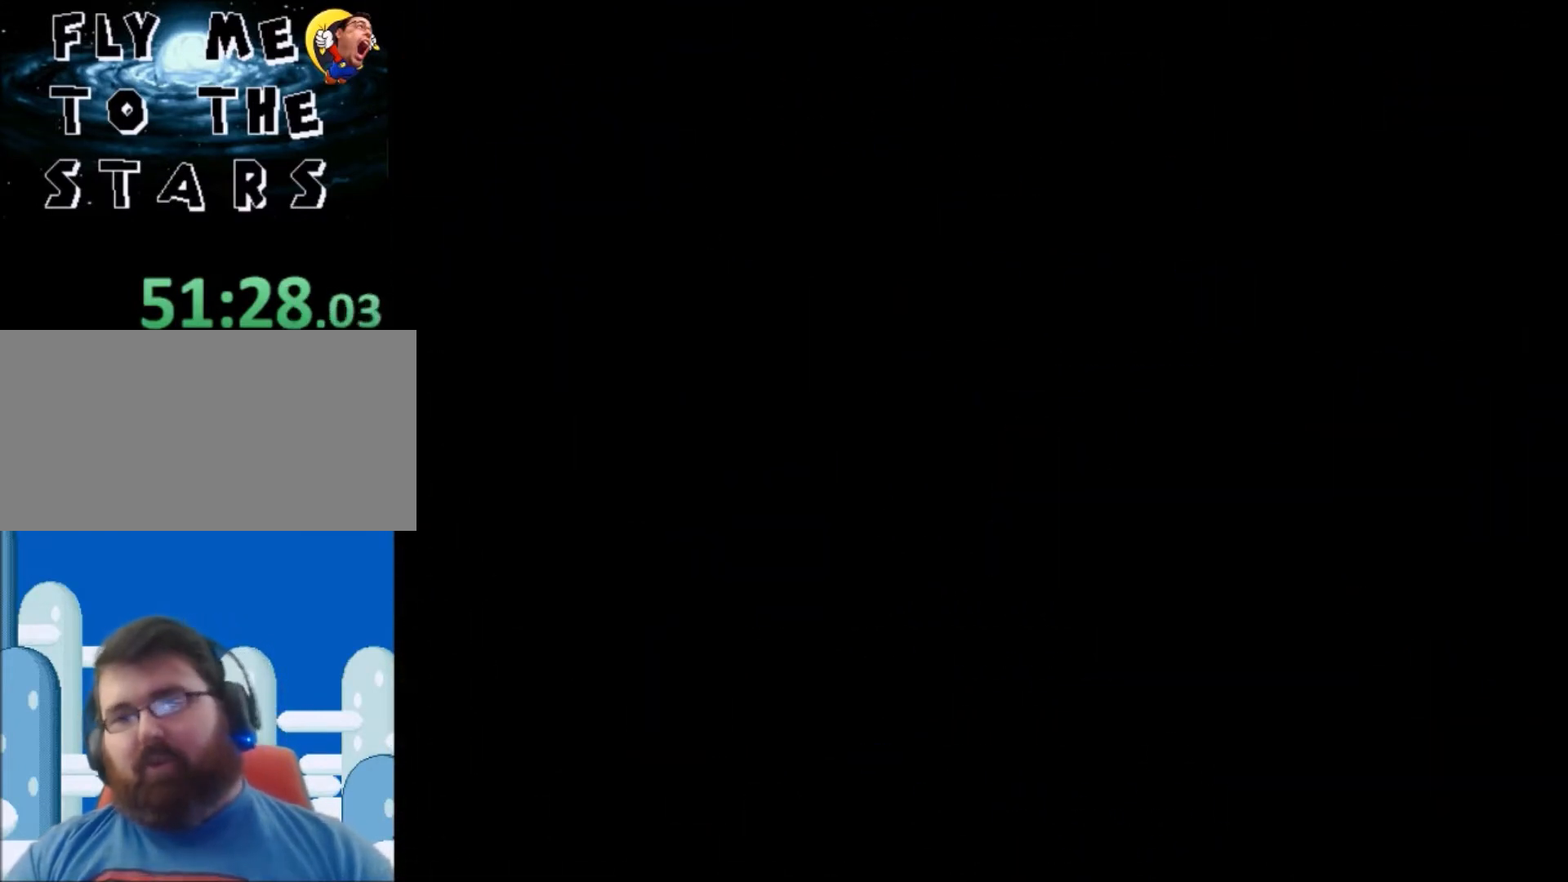
{"buttons": ["Y"], "events": []}
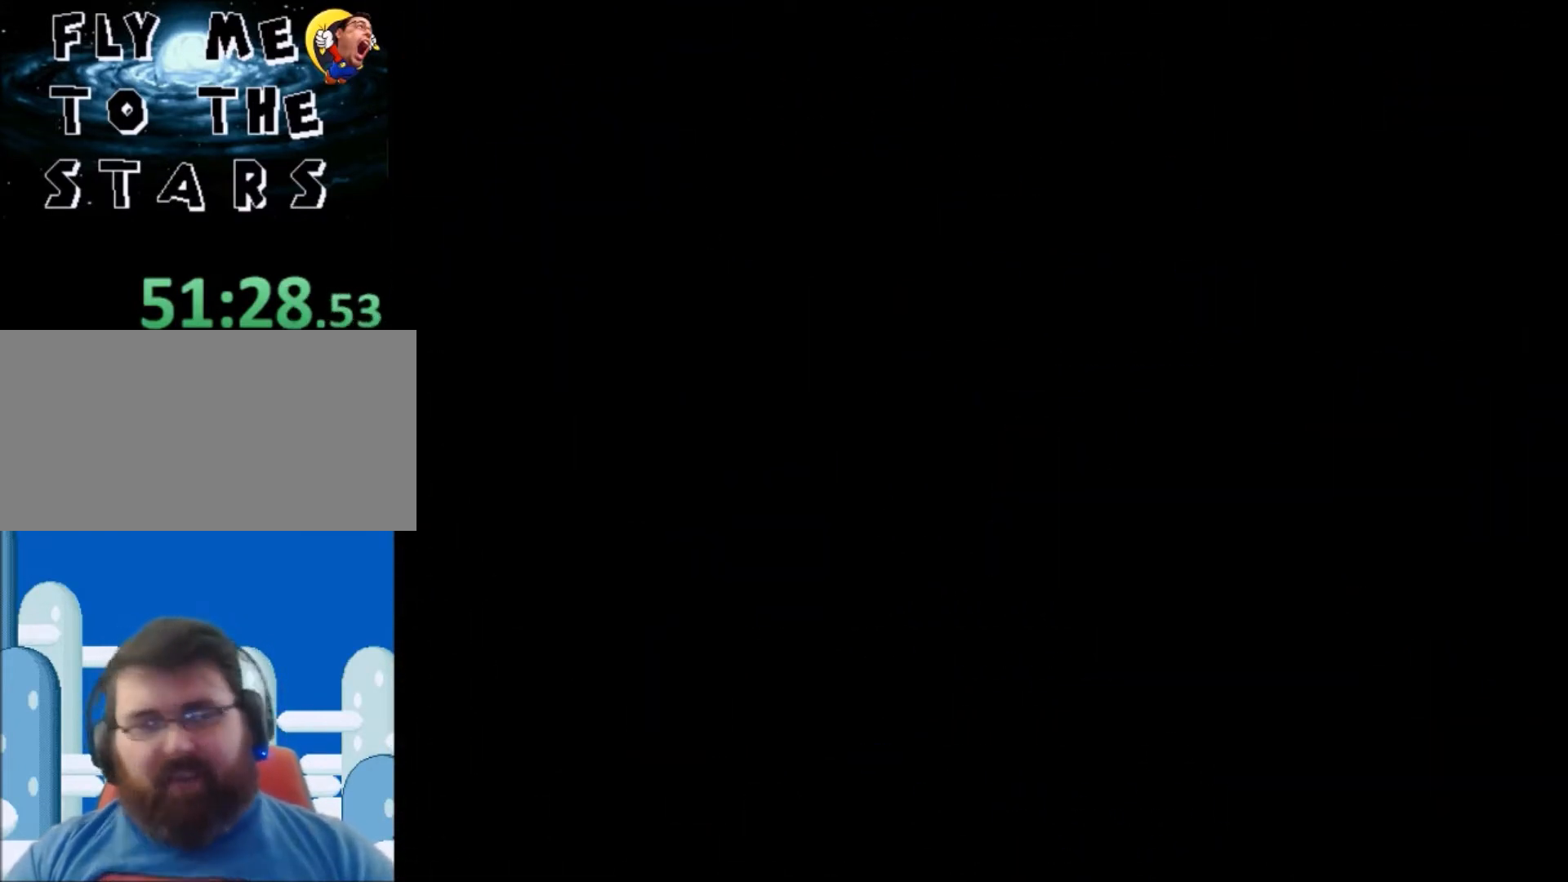
{"buttons": ["Y"], "events": []}
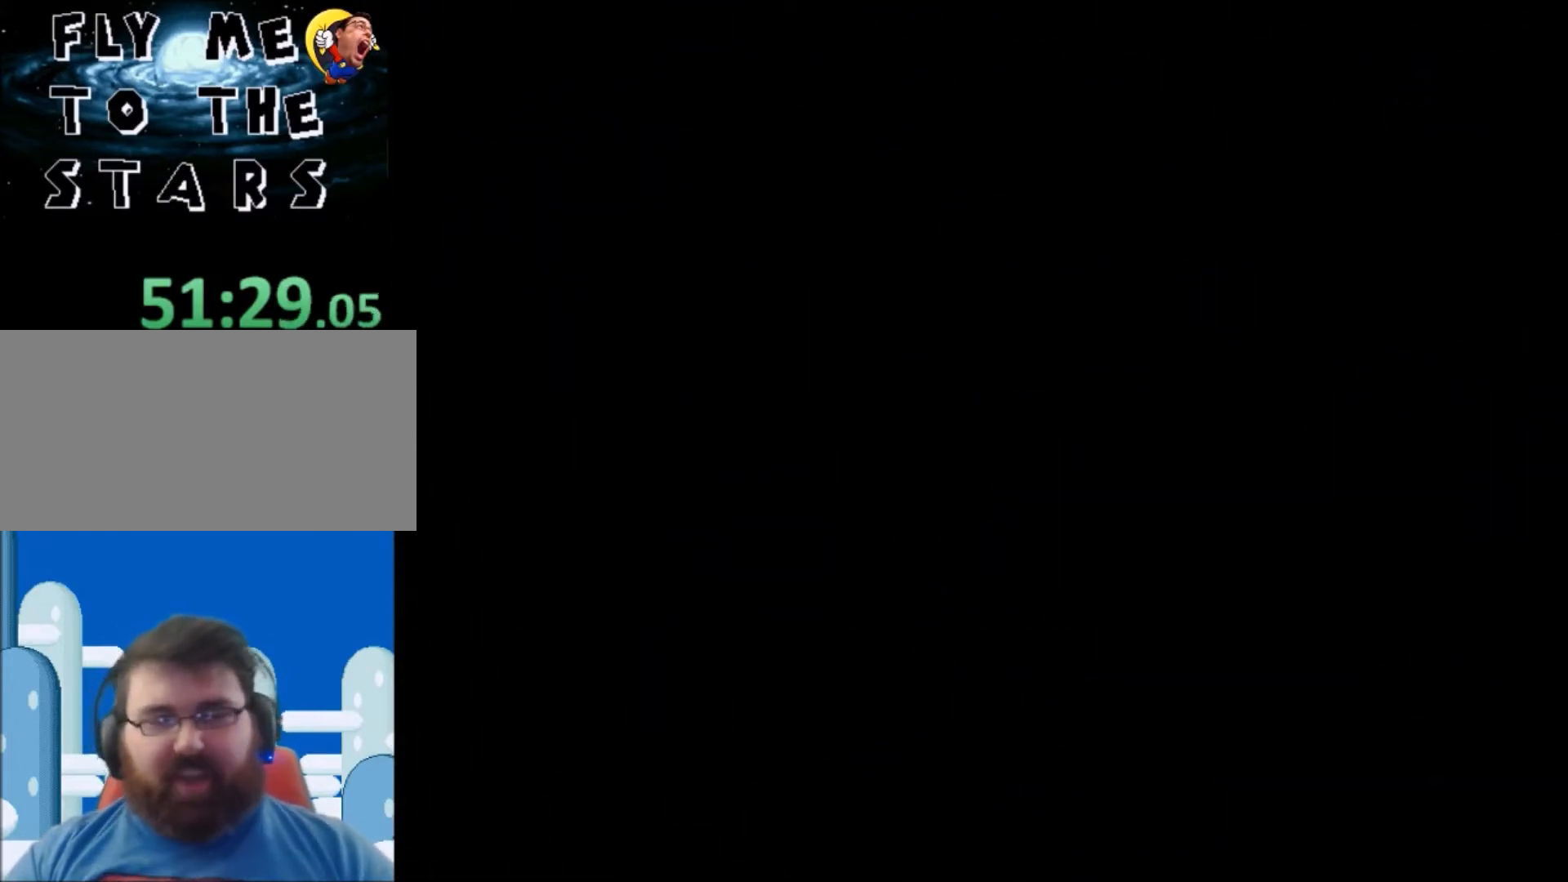
{"buttons": ["Y", "DPAD_RIGHT"], "events": [[334, "DPAD_RIGHT", "down"]]}
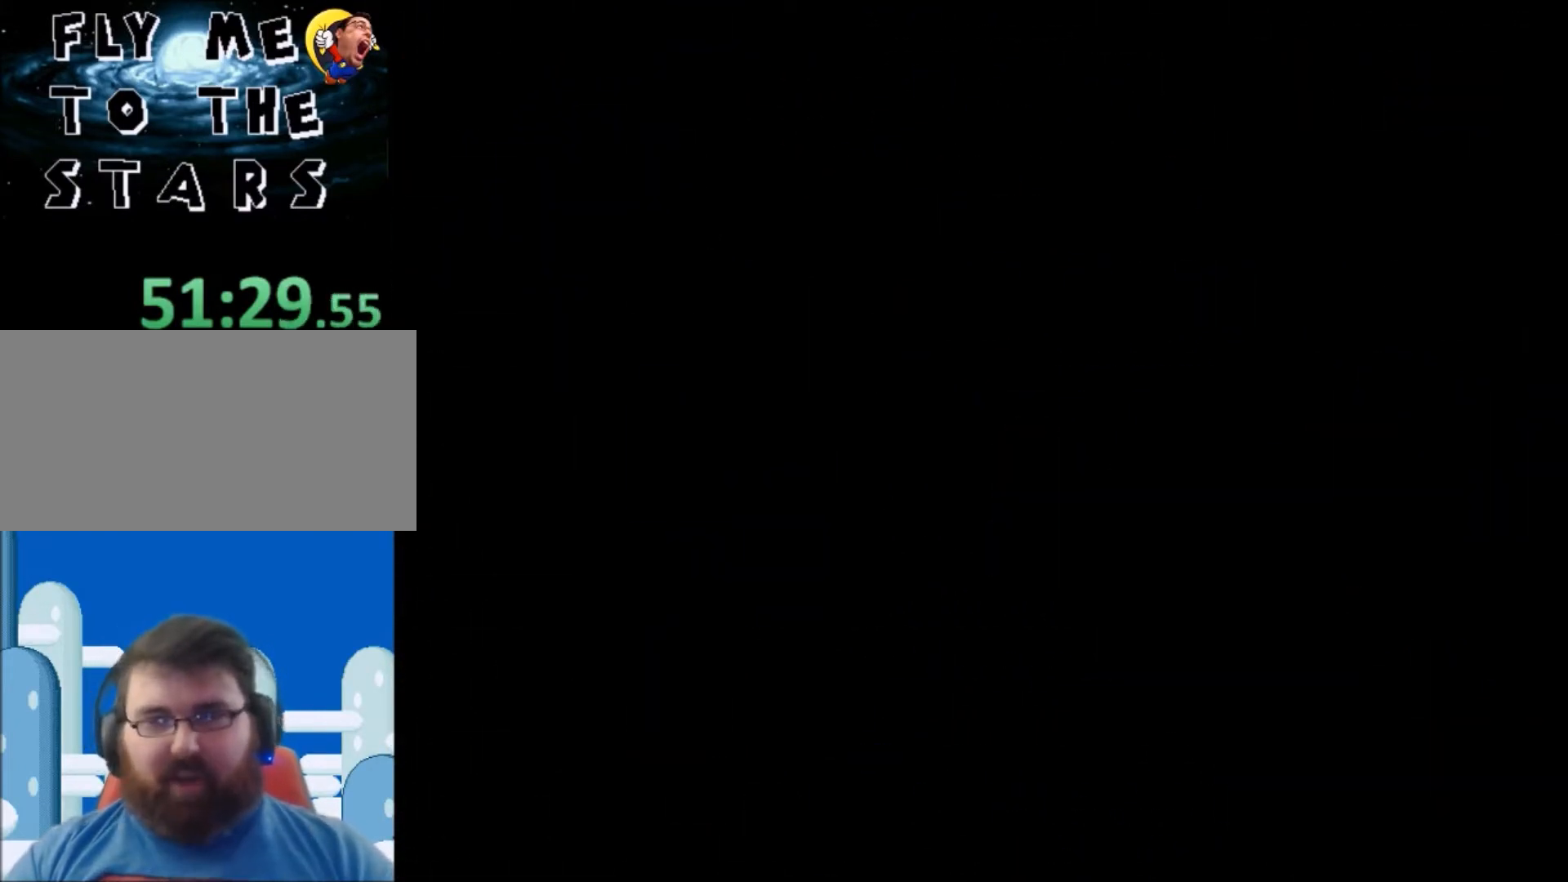
{"buttons": ["Y", "DPAD_RIGHT"], "events": []}
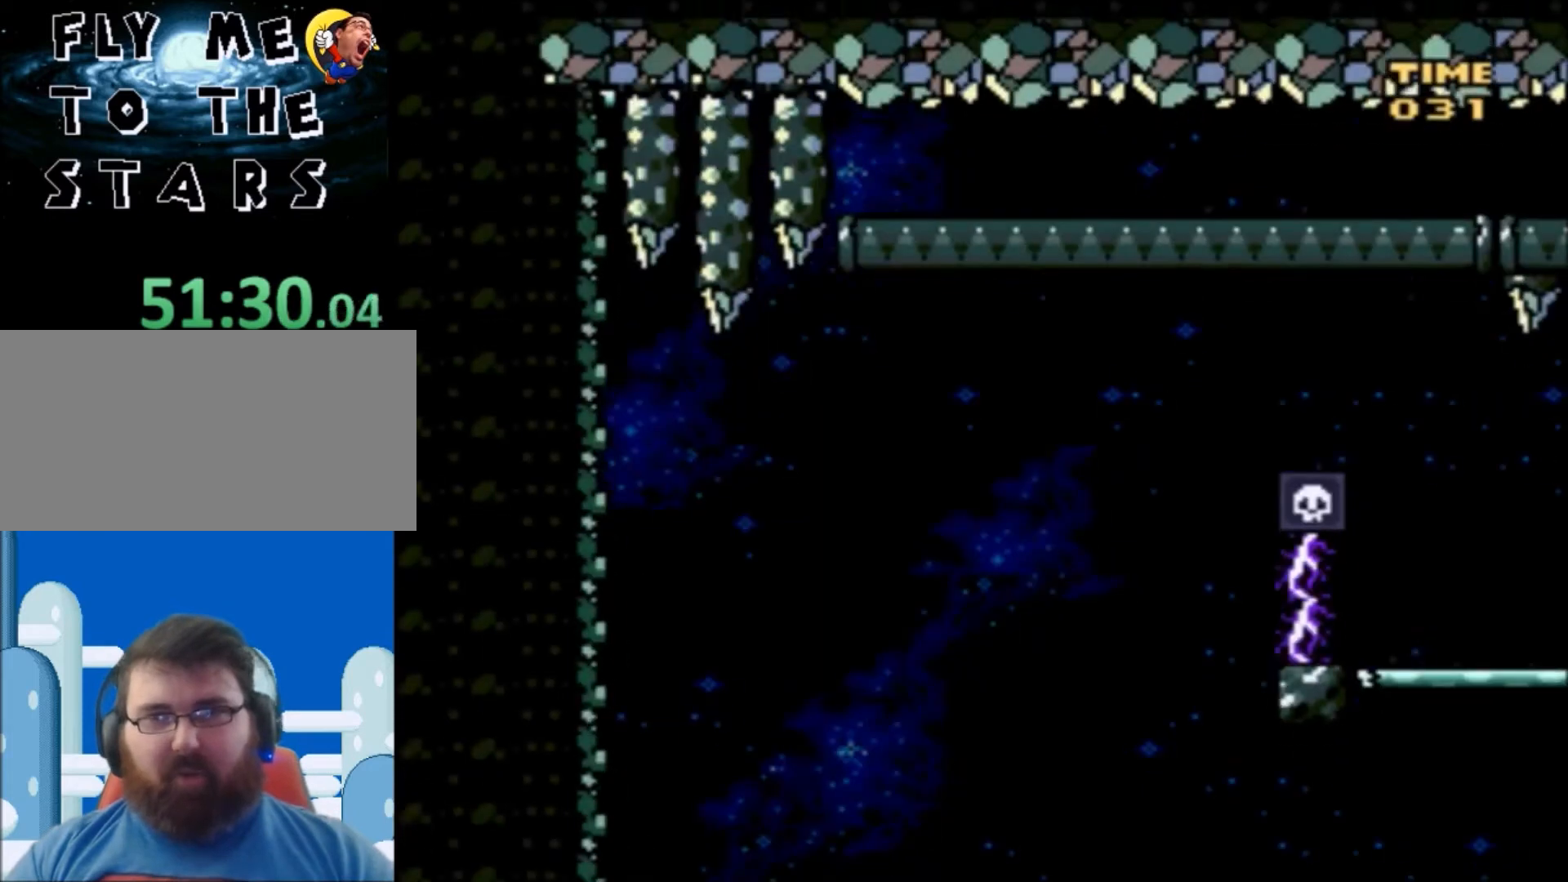
{"buttons": ["Y", "DPAD_RIGHT"], "events": []}
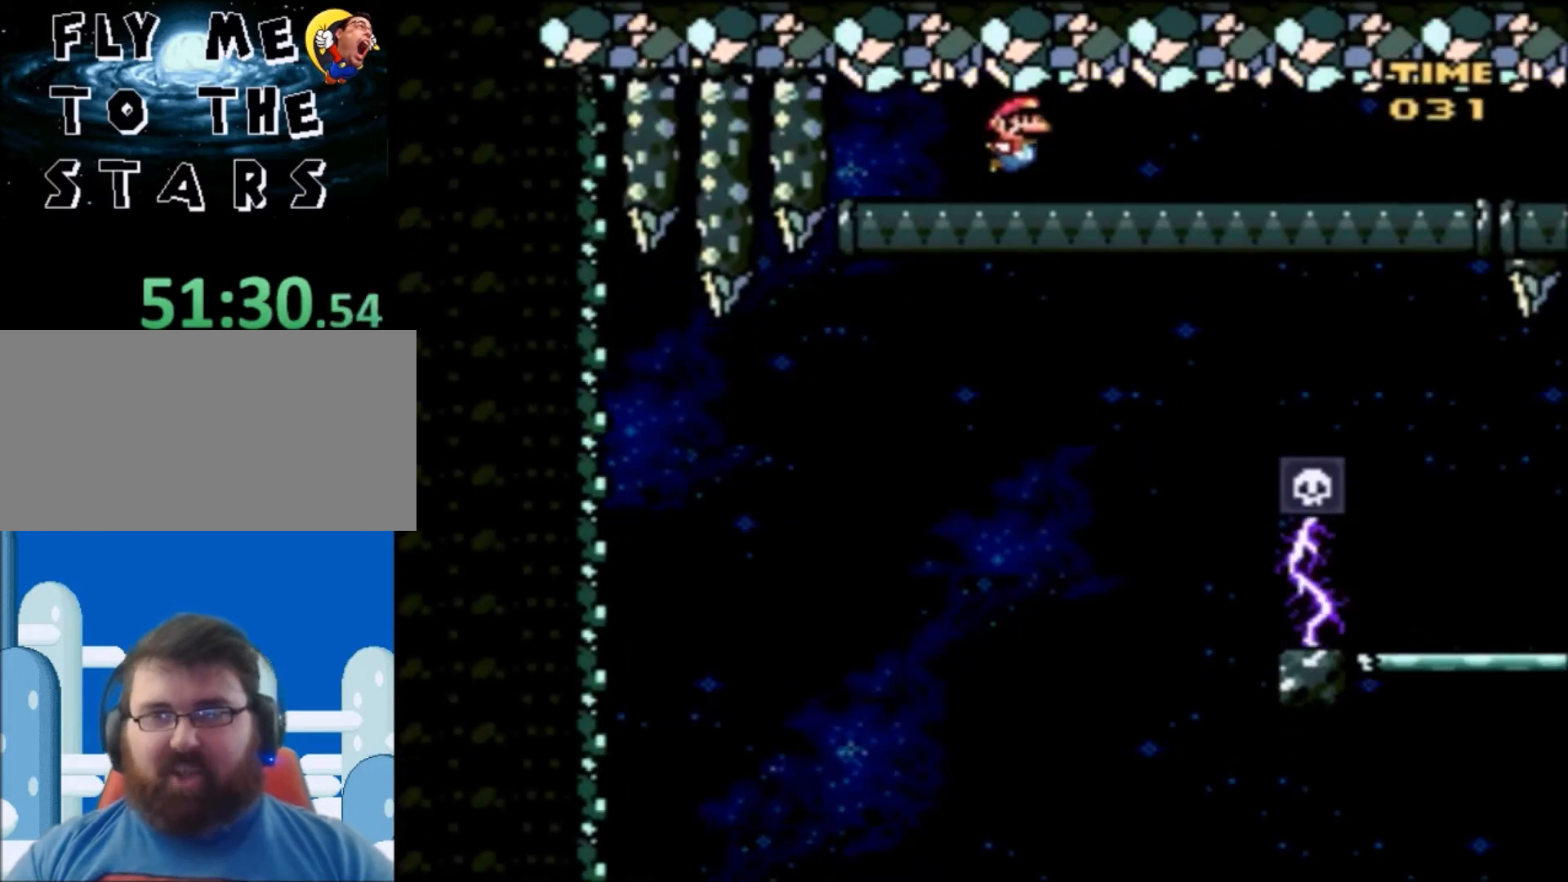
{"buttons": ["Y", "DPAD_RIGHT"], "events": []}
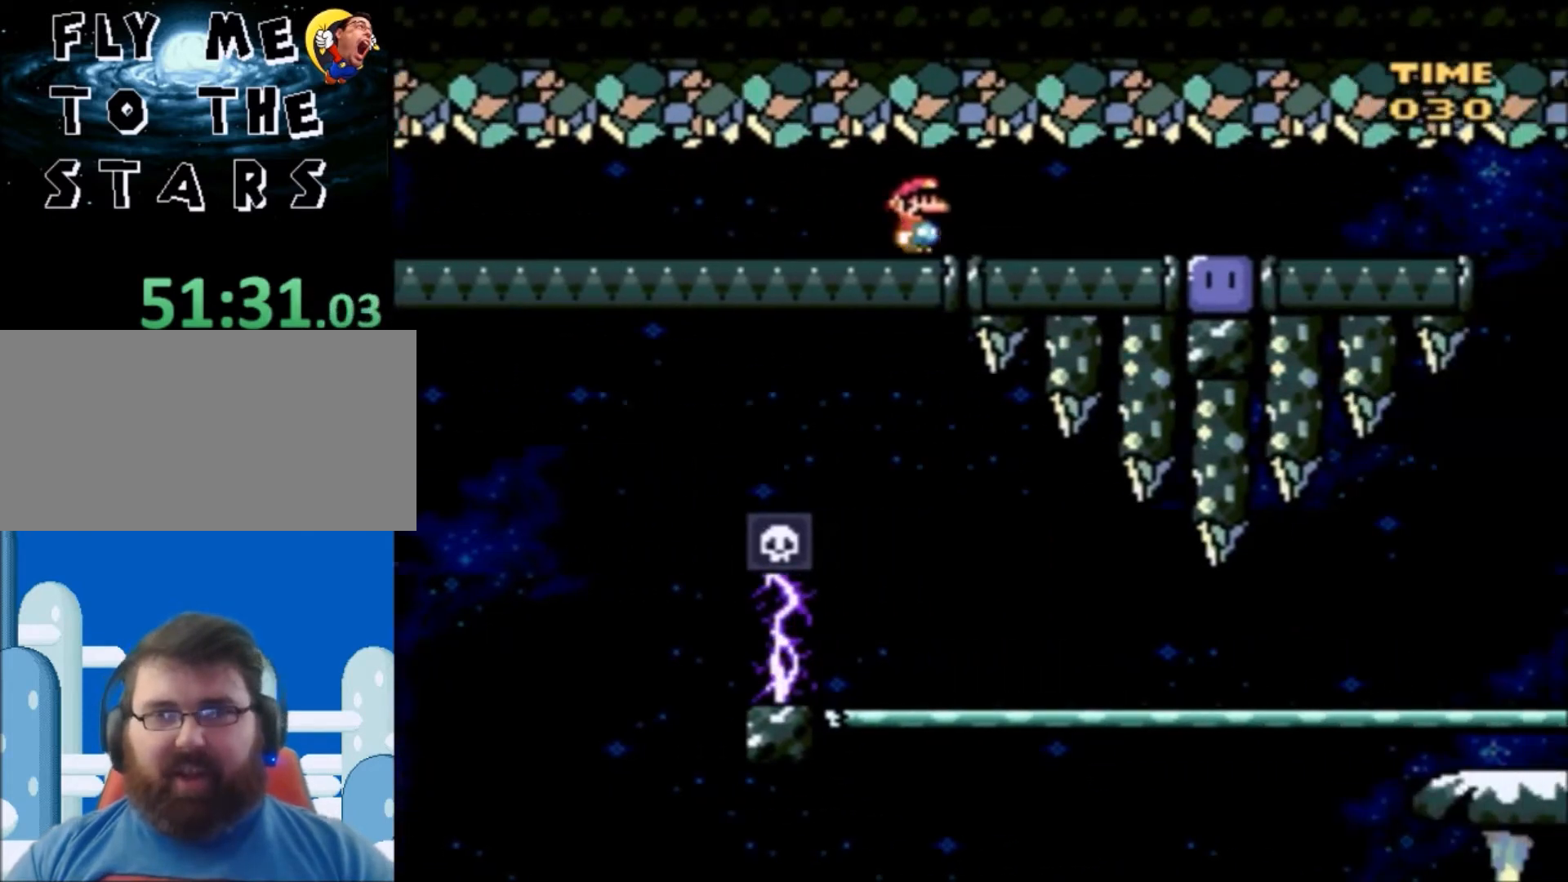
{"buttons": ["Y", "DPAD_RIGHT"], "events": [[467, "Y", "up"], [501, "Y", "down"]]}
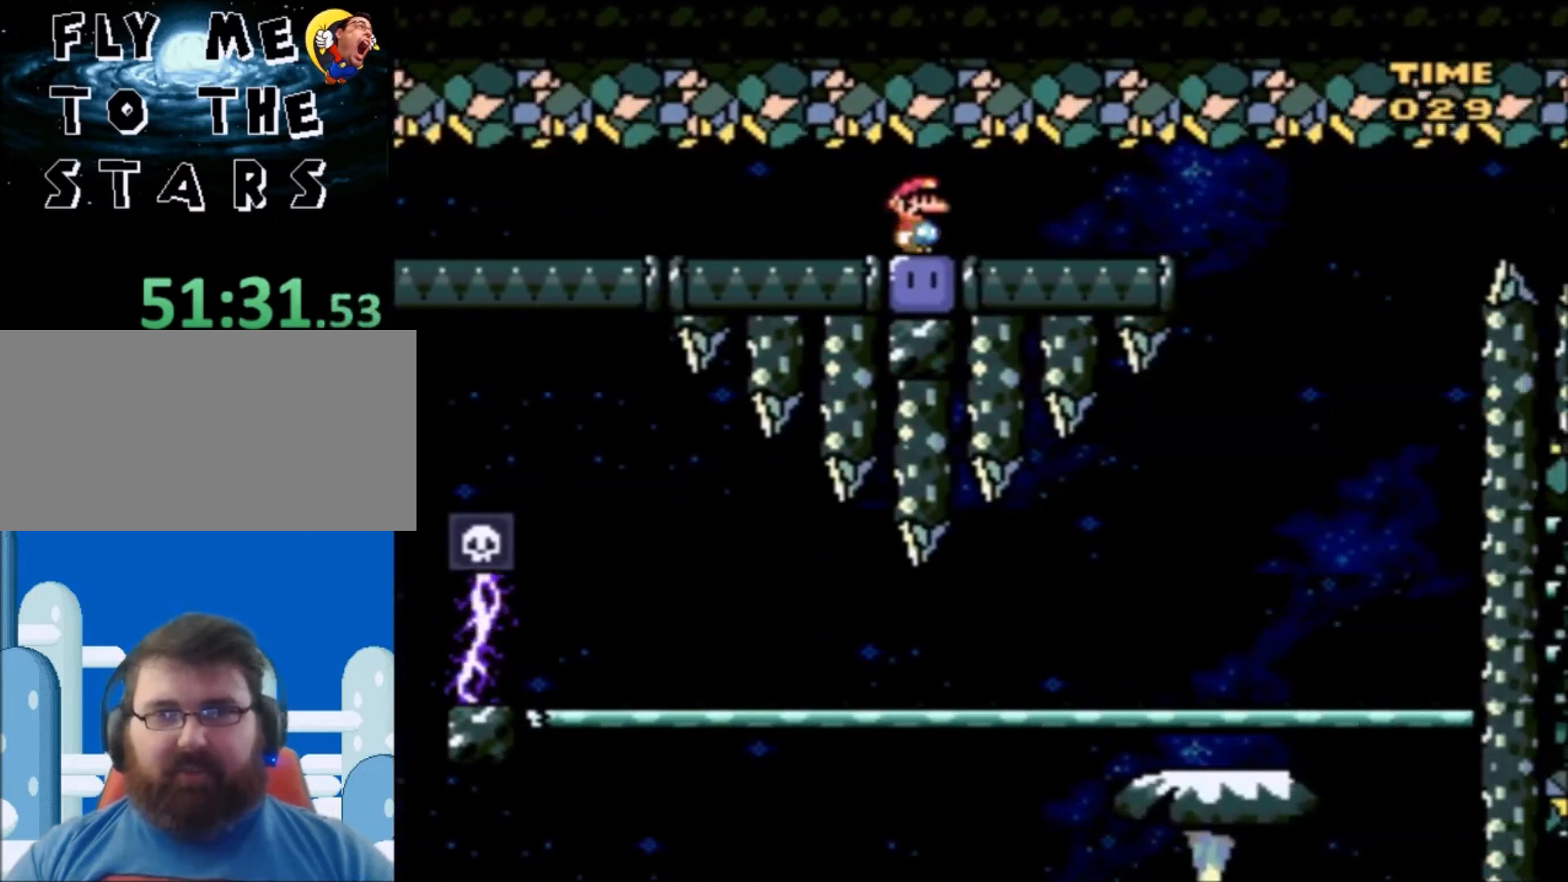
{"buttons": ["X", "DPAD_RIGHT"], "events": [[200, "B", "down"], [333, "B", "up"], [367, "Y", "up"], [433, "X", "down"]]}